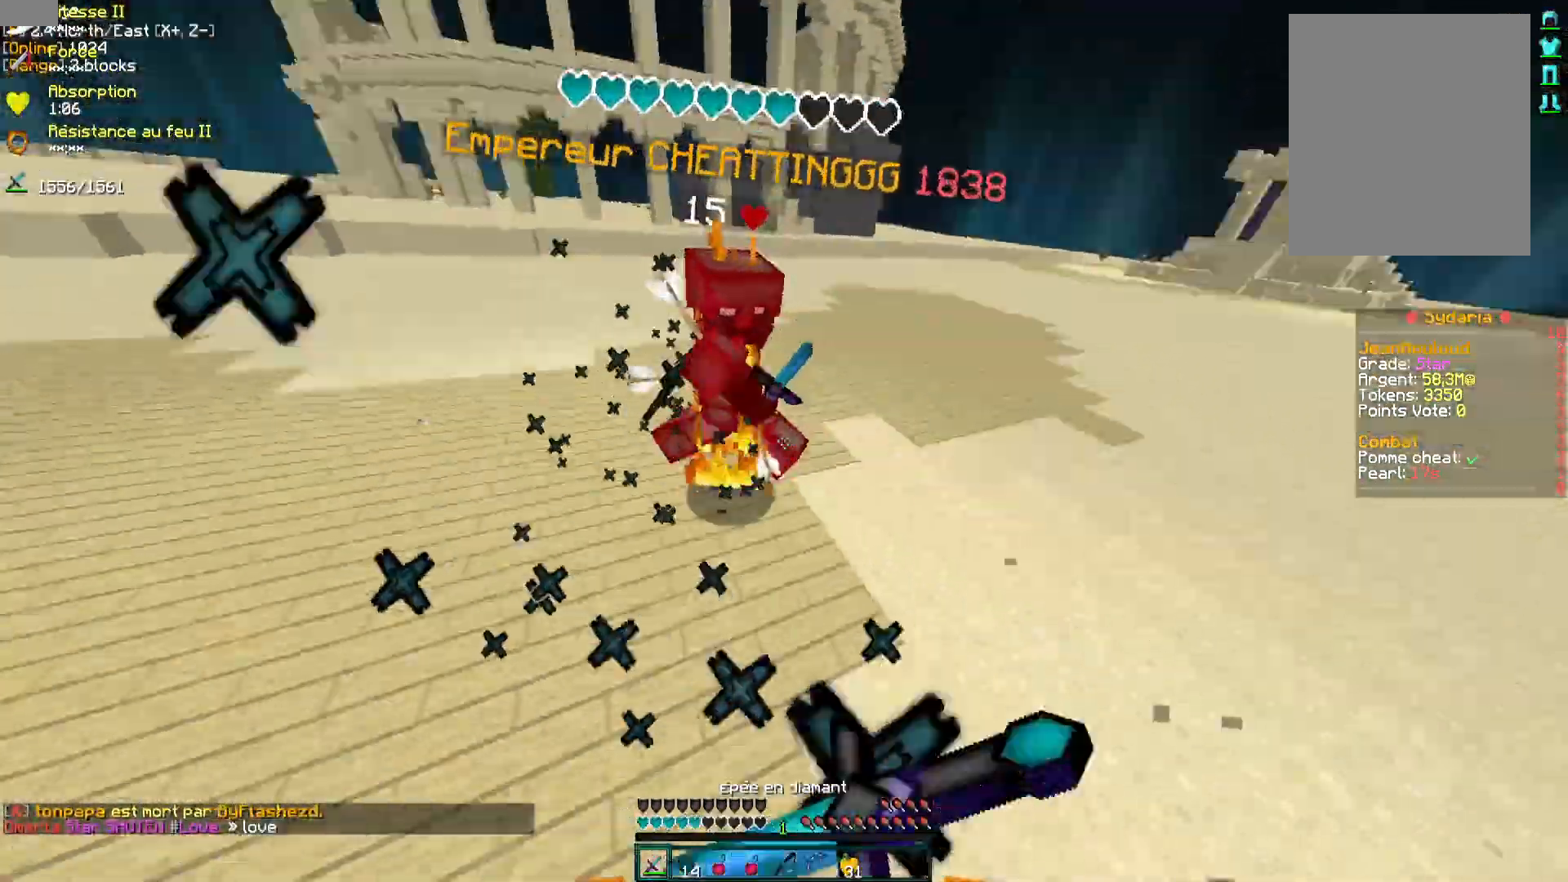
Gameplay with keyboard and mouse; each line is a JSON object with the keys and mouse buttons held at the frame after it. "events" lists presses ("down") and releases ("up") of "d", "q", "s", "z", "mouse_left" and "mouse_right" between this image and that frame as [ms after this image, input, new state], when the widget could be followed in between. "mouse_left", "mouse_right" = the "left", "right" buttons of the "mouse" list. No other keys are recorded. Fast repeated clicks can show as one long hold. Mouse movement is not recorded.
{"keys": ["d", "z"], "mouse": ["left"], "events": [[33, "z", "up"], [50, "mouse_right", "up"], [67, "mouse_left", "up"], [83, "z", "down"], [150, "mouse_left", "down"], [183, "mouse_left", "up"], [233, "mouse_left", "down"], [317, "mouse_left", "up"], [367, "mouse_left", "down"], [433, "mouse_left", "up"], [500, "mouse_left", "down"]]}
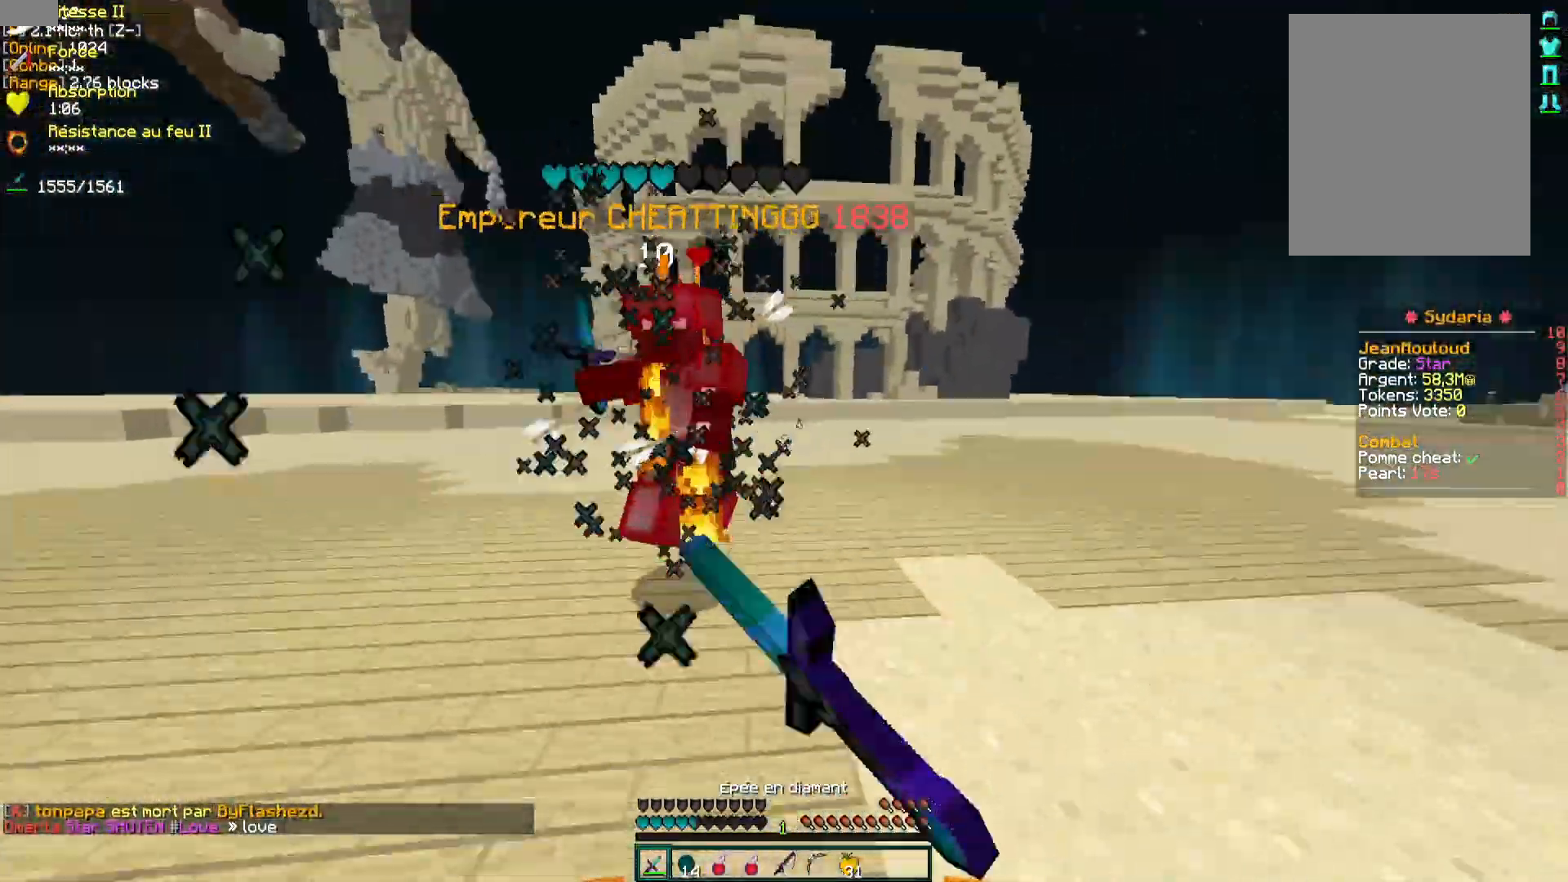
{"keys": ["q", "z"], "mouse": [], "events": [[67, "d", "up"], [83, "mouse_left", "up"], [183, "mouse_left", "down"], [183, "mouse_right", "down"], [200, "mouse_right", "up"], [217, "mouse_left", "up"], [400, "q", "down"]]}
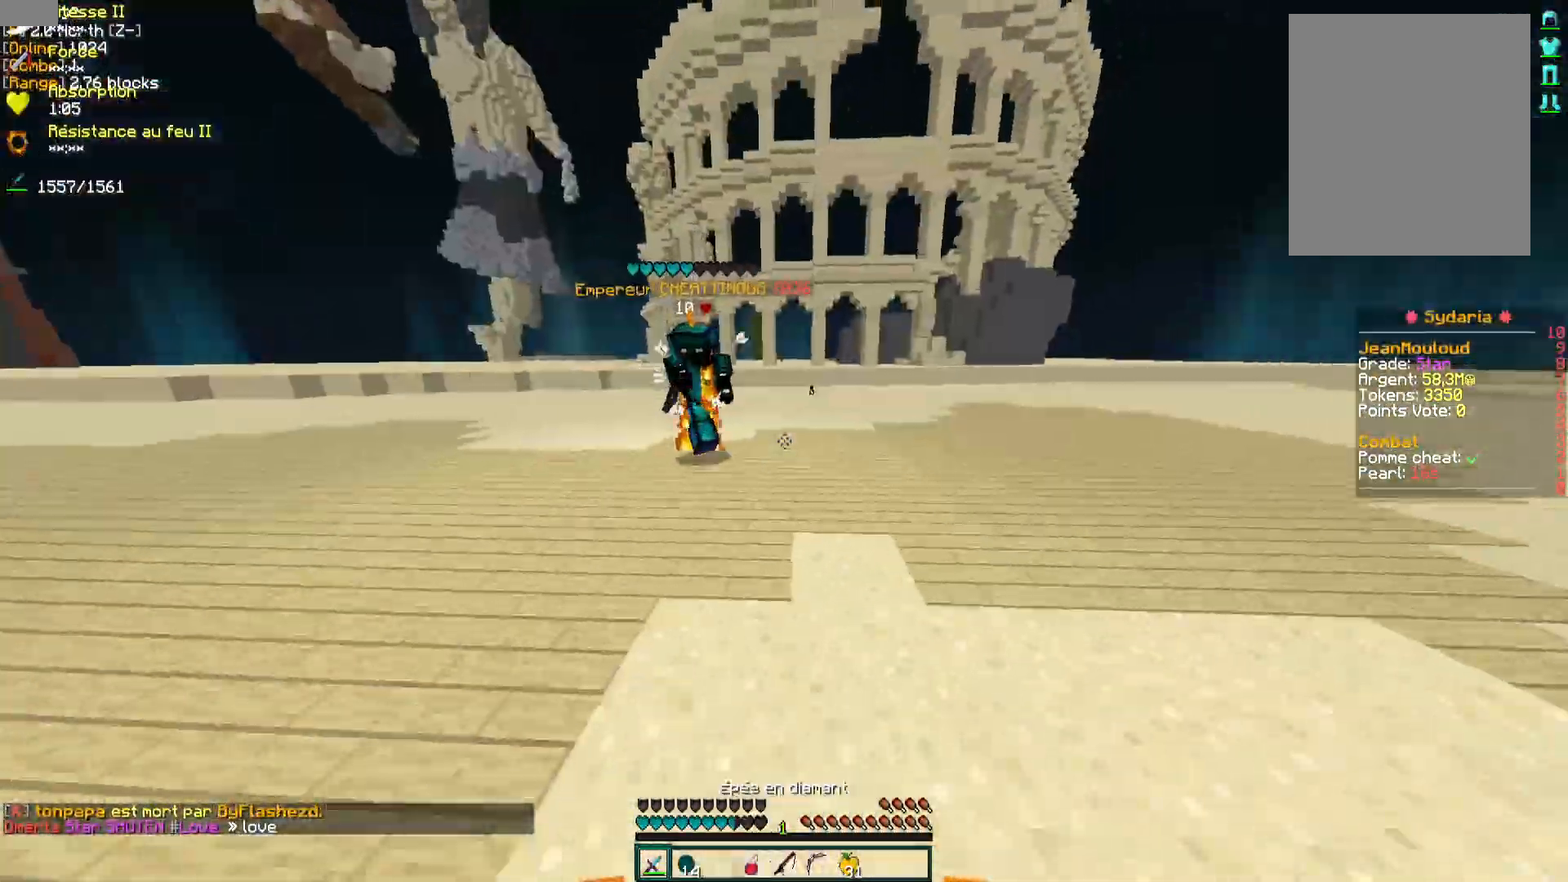
{"keys": ["d", "z"], "mouse": [], "events": [[33, "mouse_left", "down"], [100, "mouse_left", "up"], [167, "mouse_left", "down"], [217, "mouse_left", "up"], [267, "mouse_left", "down"], [333, "mouse_left", "up"], [400, "mouse_left", "down"], [433, "q", "up"], [467, "mouse_left", "up"], [500, "d", "down"]]}
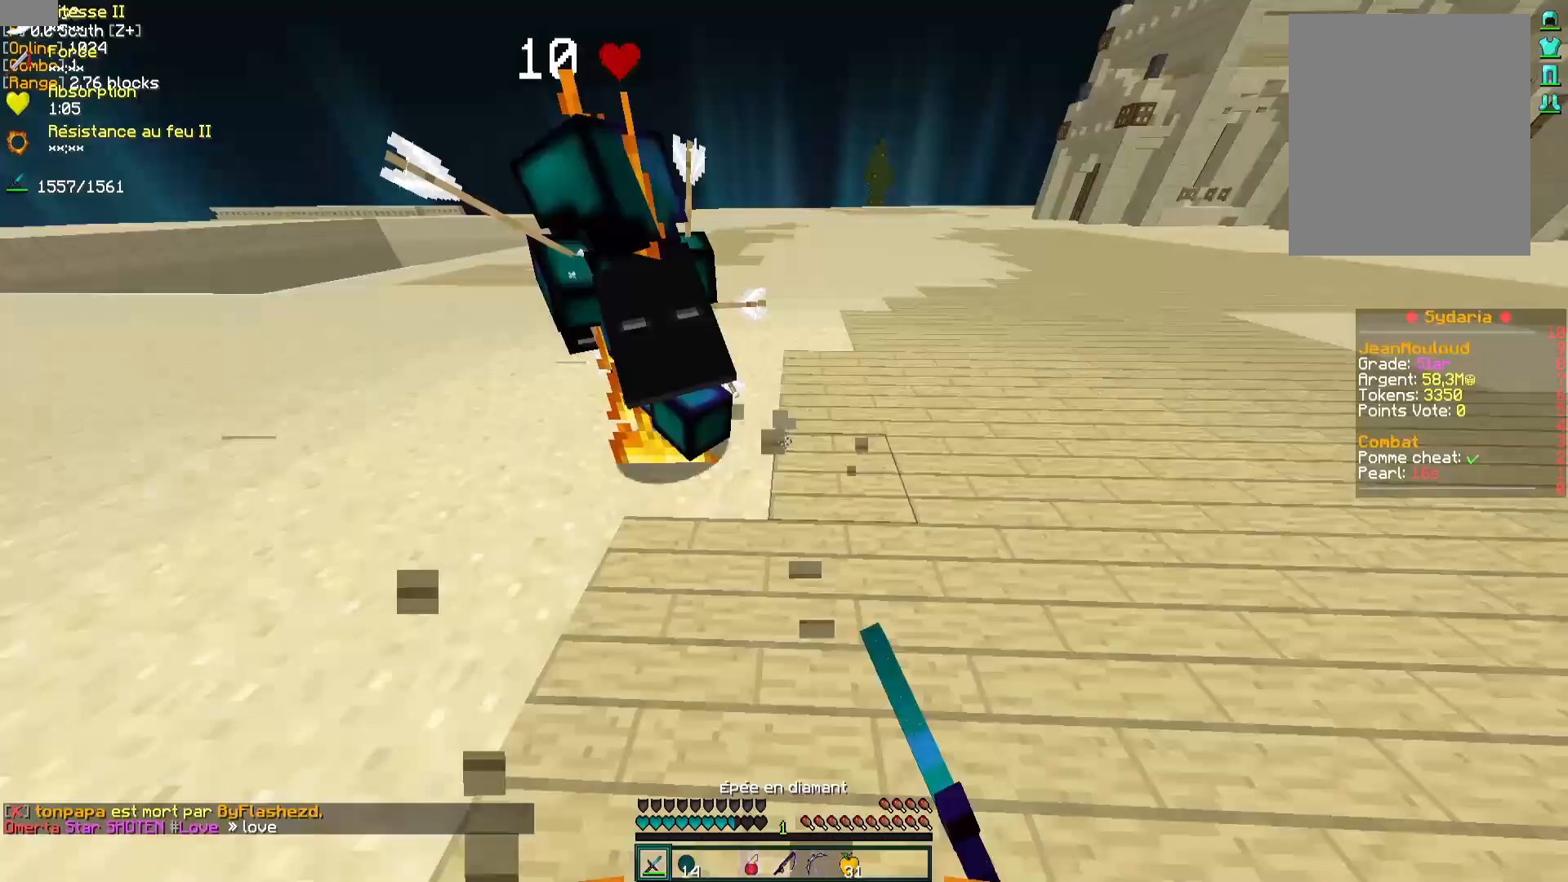
{"keys": ["d", "z"], "mouse": ["left"], "events": [[17, "mouse_left", "down"], [117, "mouse_left", "up"], [183, "mouse_left", "down"], [283, "mouse_left", "up"], [317, "mouse_left", "down"], [400, "mouse_left", "up"], [450, "mouse_left", "down"]]}
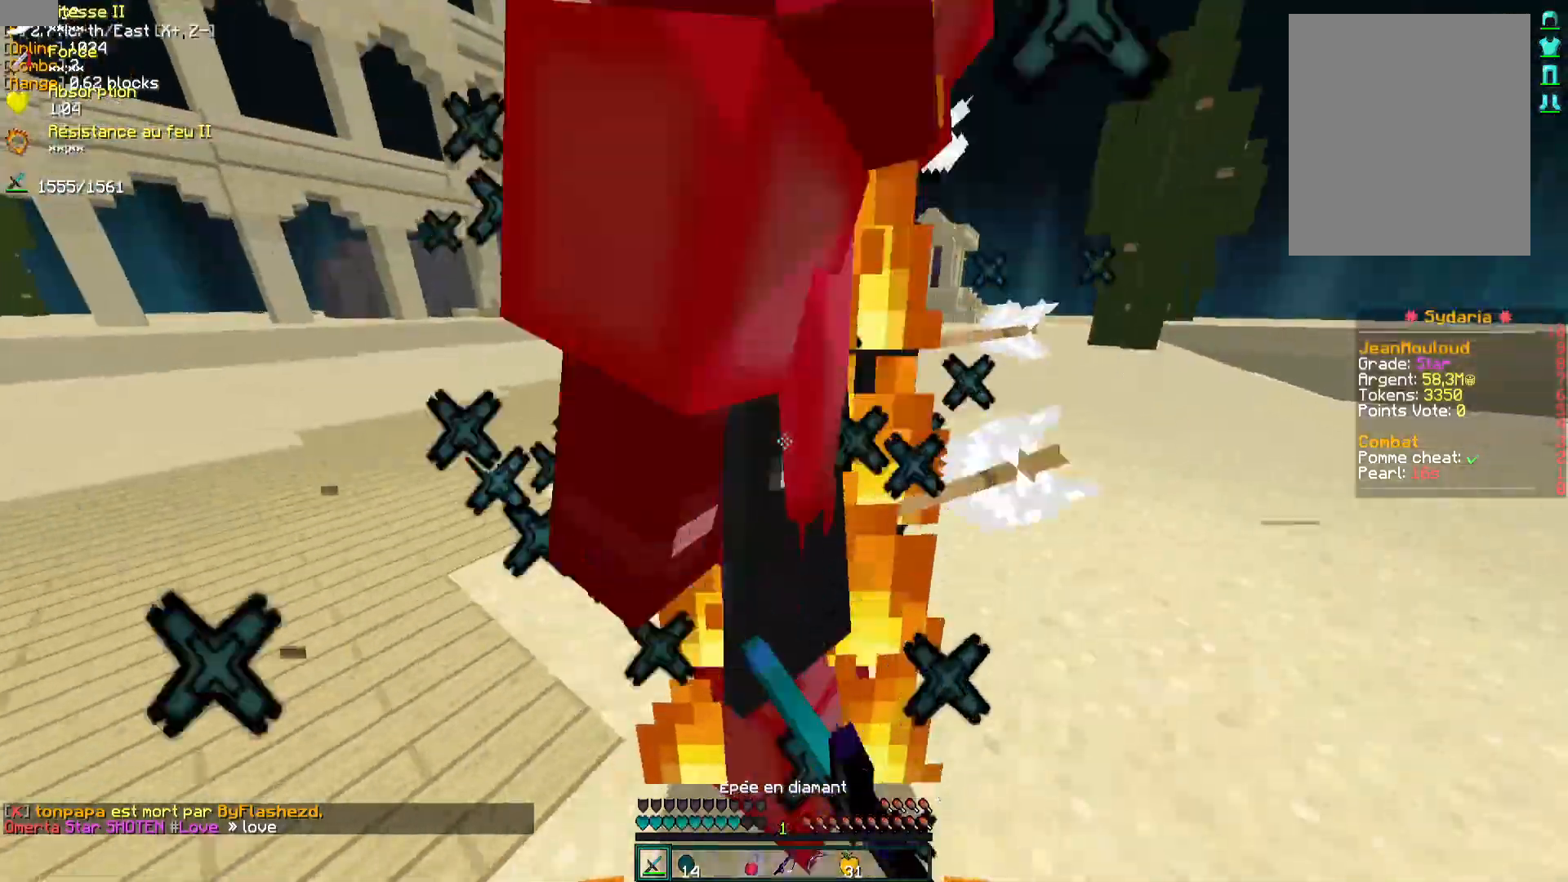
{"keys": ["d", "z"], "mouse": [], "events": [[17, "mouse_left", "up"], [83, "mouse_left", "down"], [133, "mouse_left", "up"], [183, "mouse_left", "down"], [233, "mouse_left", "up"], [300, "mouse_left", "down"], [383, "mouse_left", "up"], [450, "mouse_left", "down"], [483, "mouse_left", "up"]]}
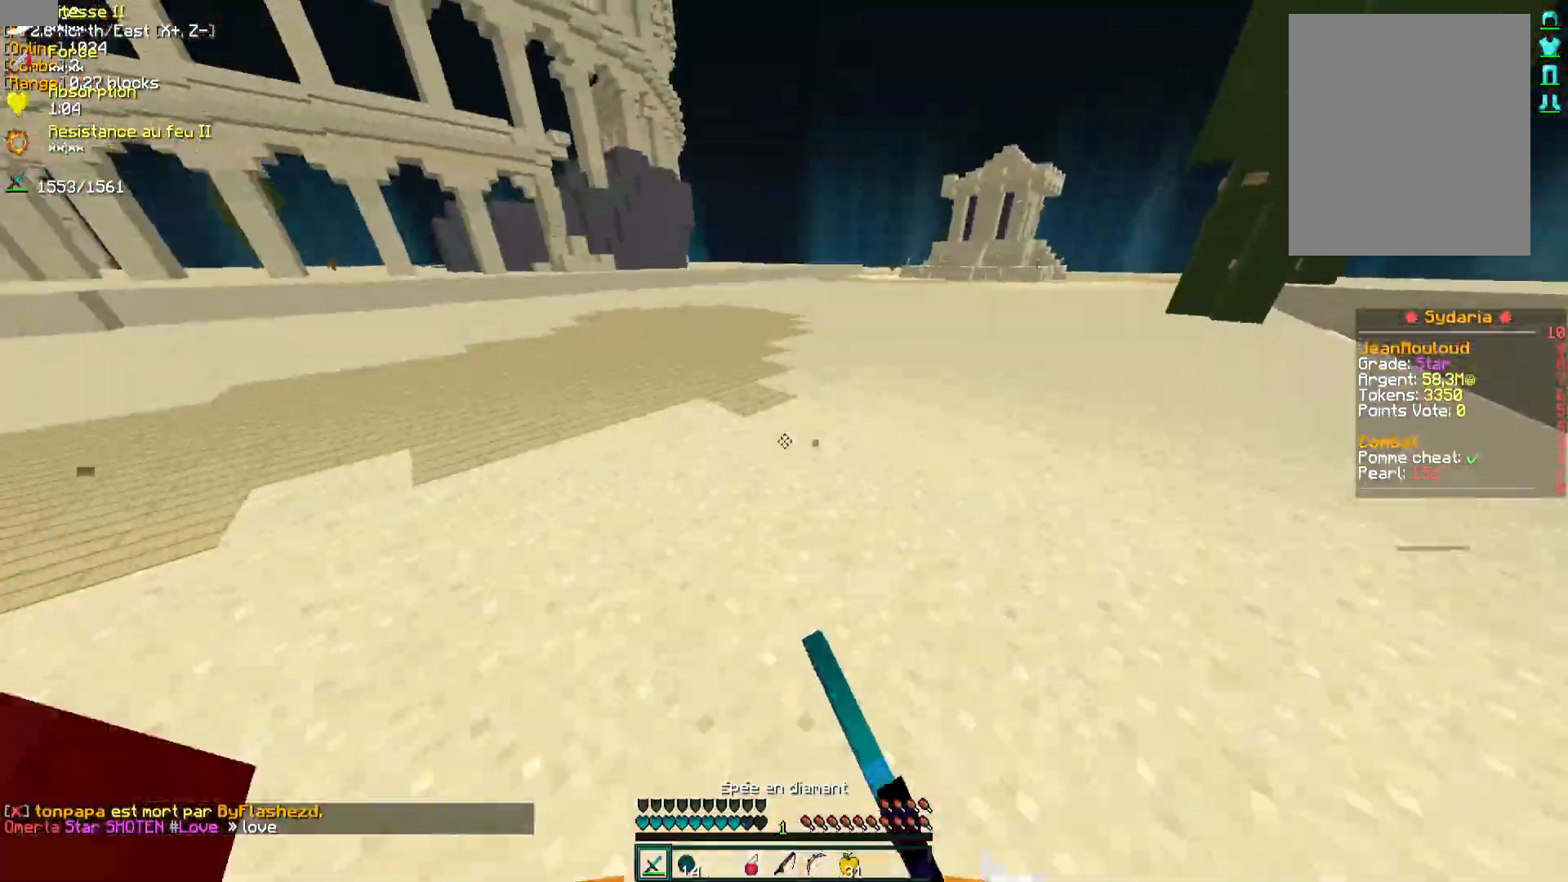
{"keys": ["z"], "mouse": [], "events": [[50, "mouse_left", "down"], [117, "mouse_left", "up"], [200, "mouse_left", "down"], [233, "mouse_left", "up"], [300, "mouse_left", "down"], [367, "mouse_left", "up"], [433, "mouse_left", "down"], [467, "d", "up"], [500, "mouse_left", "up"]]}
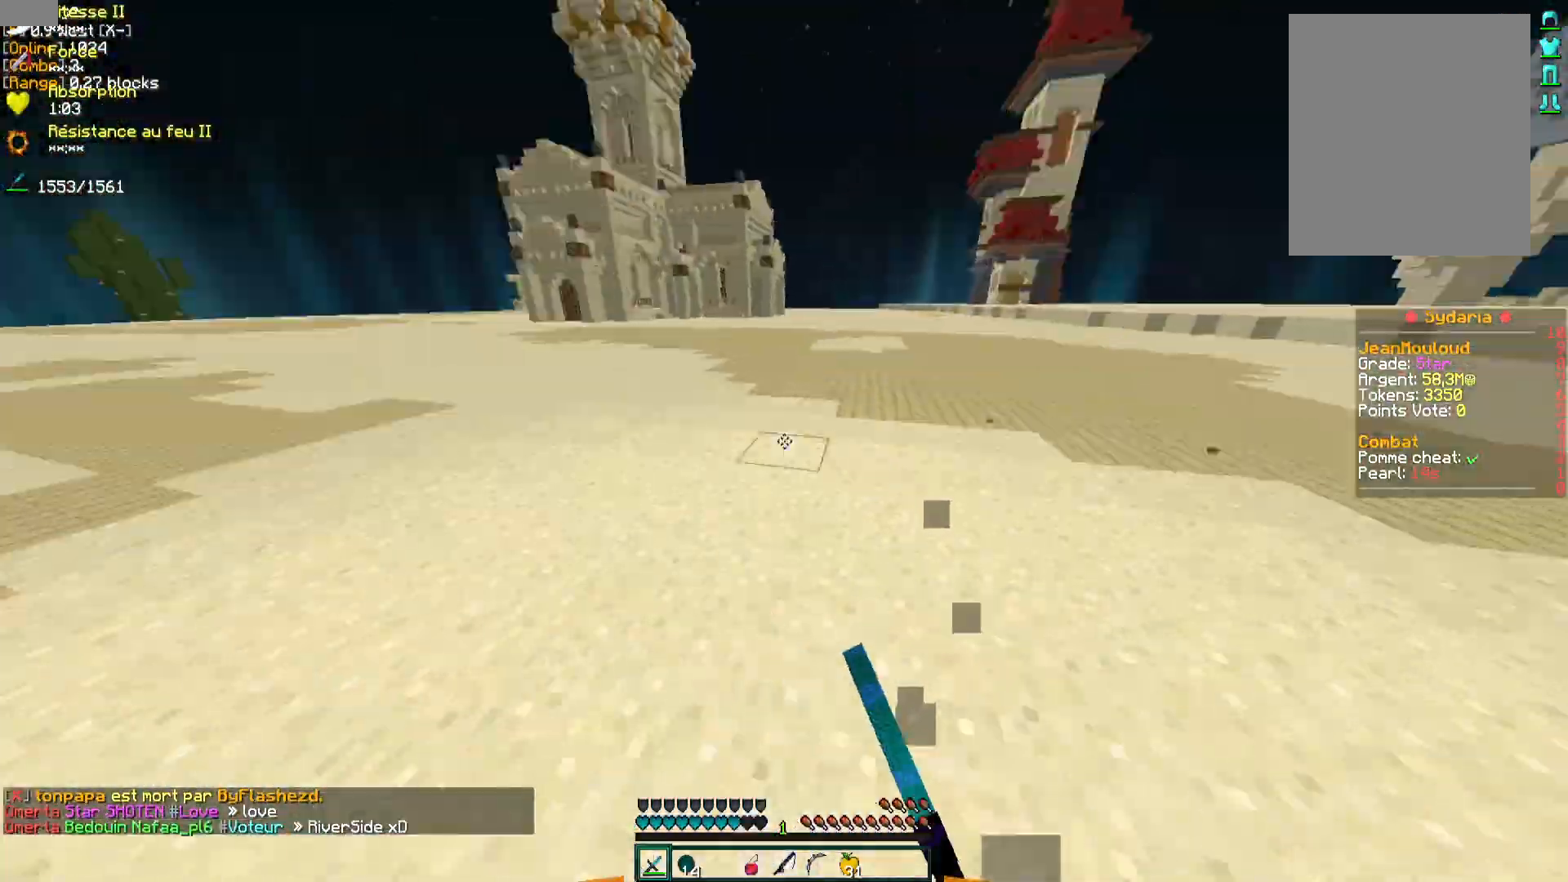
{"keys": ["z"], "mouse": [], "events": [[50, "mouse_left", "down"], [67, "q", "down"], [183, "mouse_left", "up"], [250, "mouse_left", "down"], [267, "mouse_left", "up"], [300, "mouse_left", "down"], [317, "mouse_left", "up"], [400, "mouse_left", "down"], [400, "q", "up"], [467, "mouse_left", "up"]]}
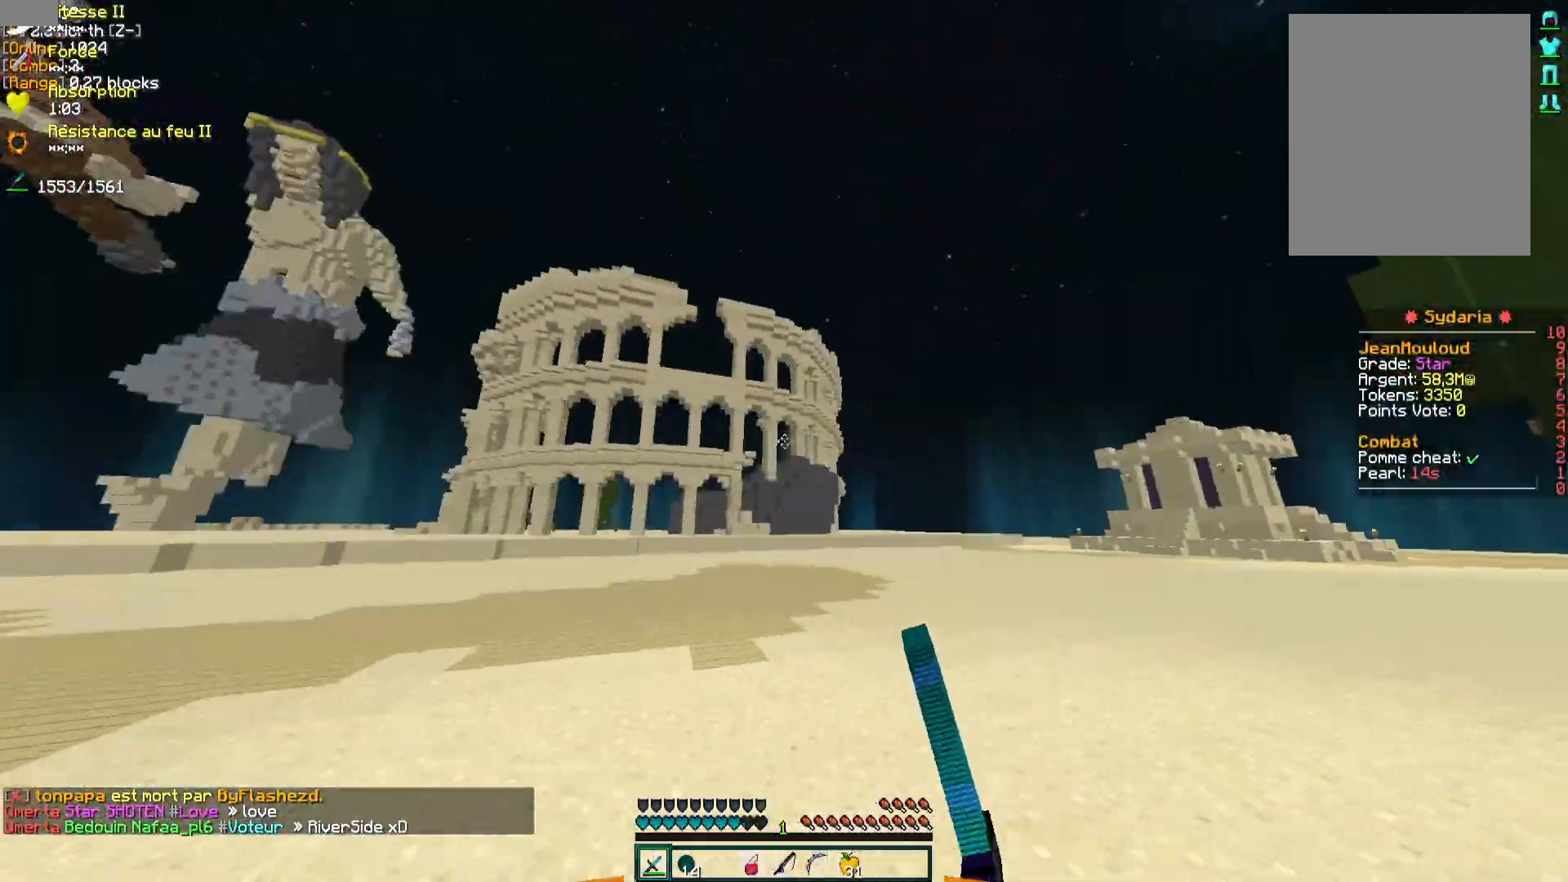
{"keys": ["z"], "mouse": ["left"], "events": [[33, "mouse_left", "down"], [100, "mouse_left", "up"], [167, "mouse_left", "down"], [233, "mouse_left", "up"], [400, "mouse_left", "down"], [433, "q", "down"], [450, "mouse_left", "up"], [500, "mouse_left", "down"], [500, "q", "up"]]}
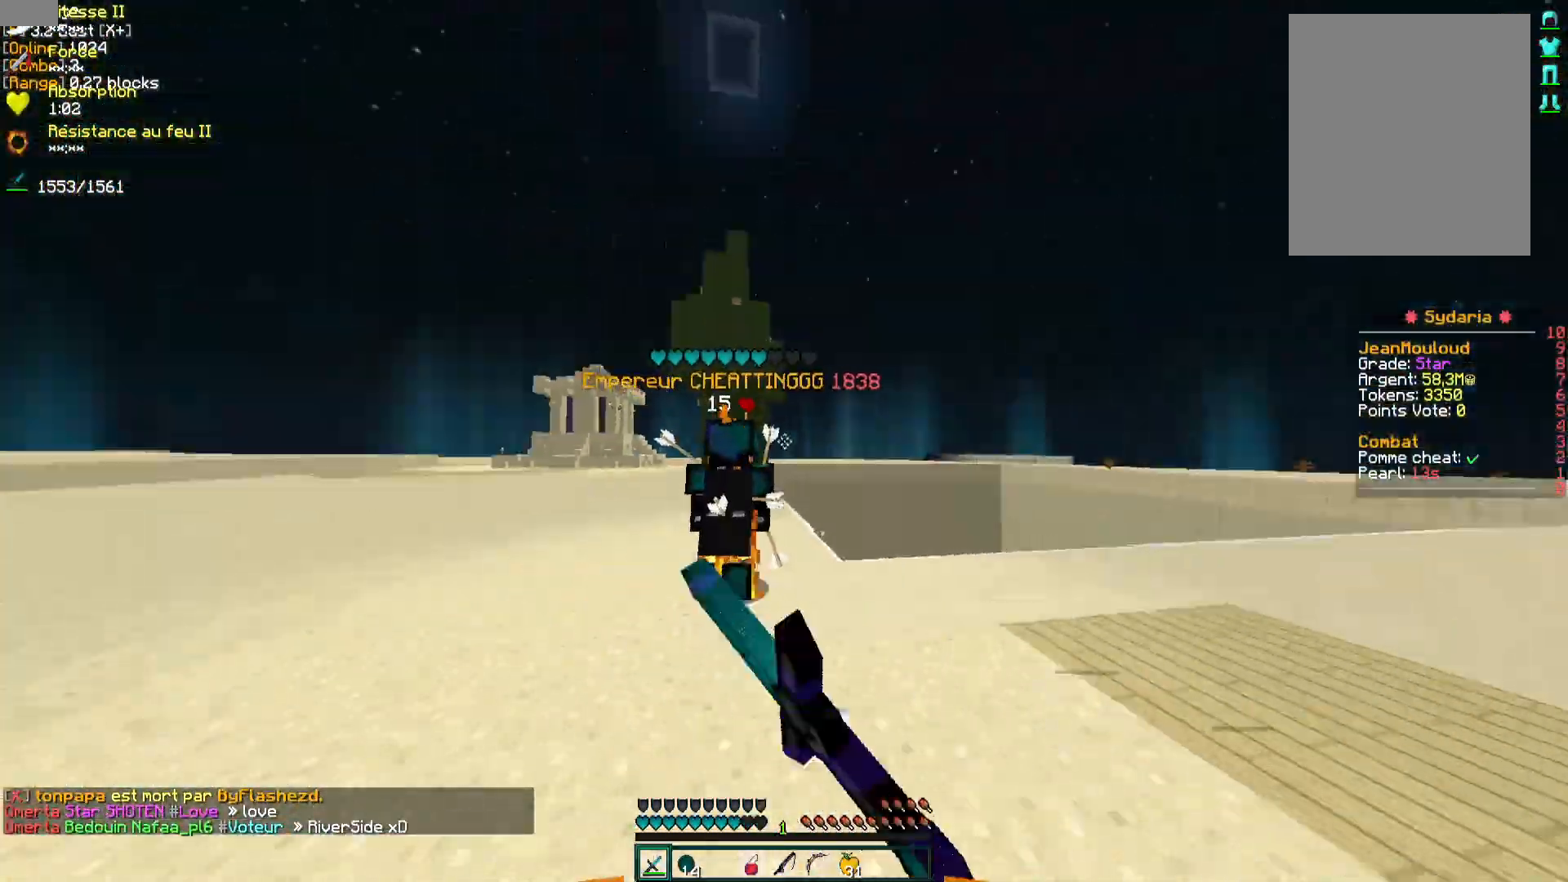
{"keys": ["q", "z"], "mouse": [], "events": [[50, "q", "down"], [83, "mouse_left", "up"], [167, "mouse_left", "down"], [183, "mouse_right", "down"], [217, "mouse_left", "up"], [300, "mouse_right", "up"], [417, "mouse_left", "down"], [483, "mouse_left", "up"]]}
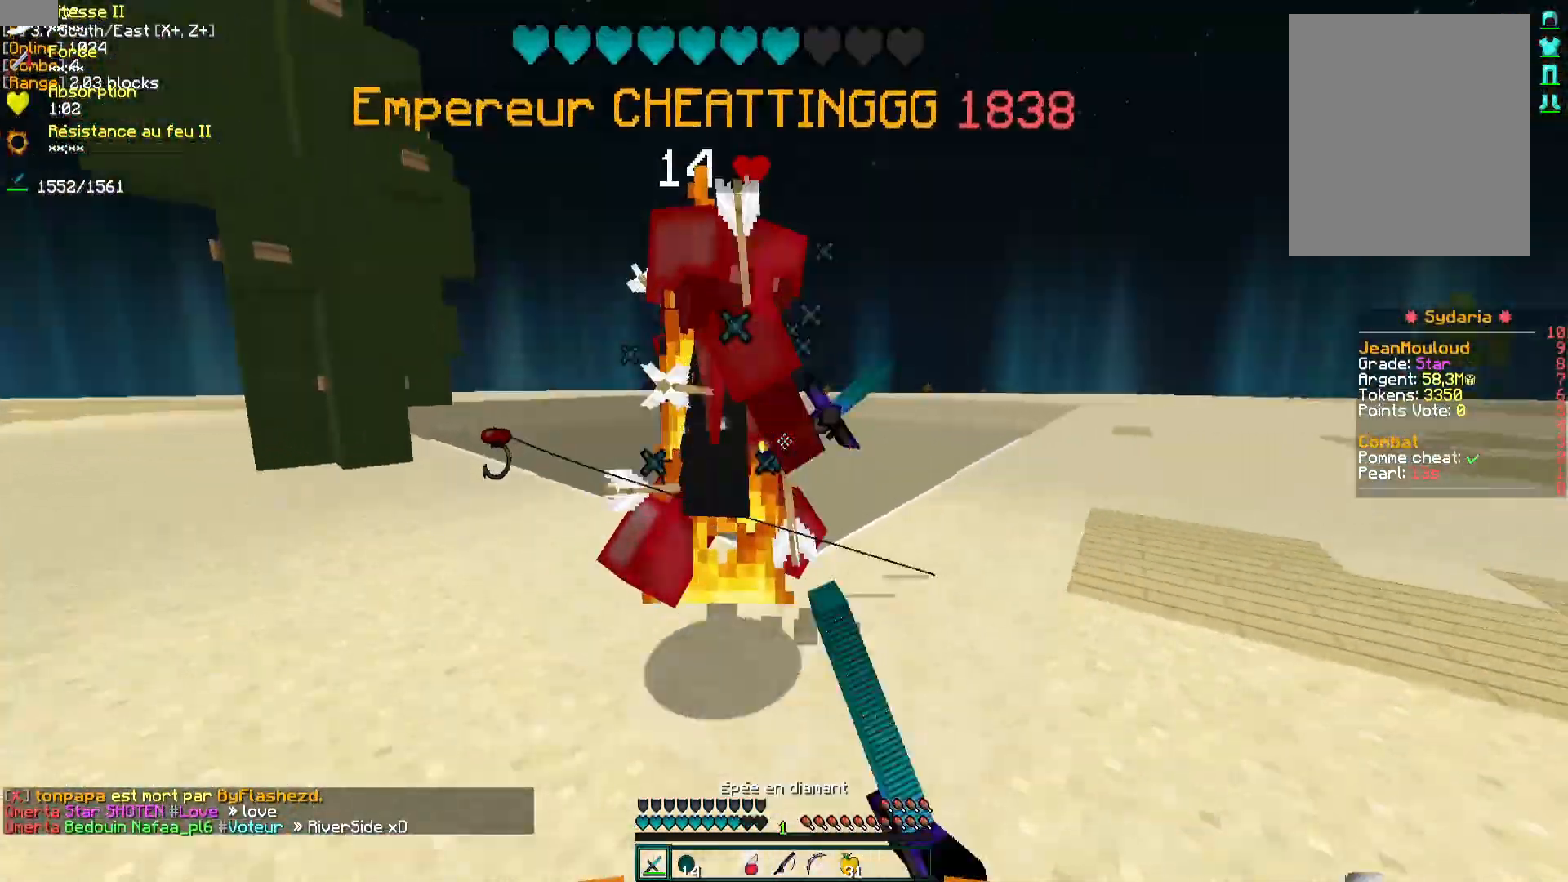
{"keys": ["d", "z"], "mouse": [], "events": [[33, "mouse_left", "down"], [100, "mouse_left", "up"], [133, "mouse_left", "down"], [217, "mouse_left", "up"], [250, "mouse_left", "down"], [283, "mouse_right", "down"], [300, "q", "up"], [350, "d", "down"], [367, "mouse_left", "up"], [367, "mouse_right", "up"], [417, "mouse_left", "down"], [483, "mouse_left", "up"]]}
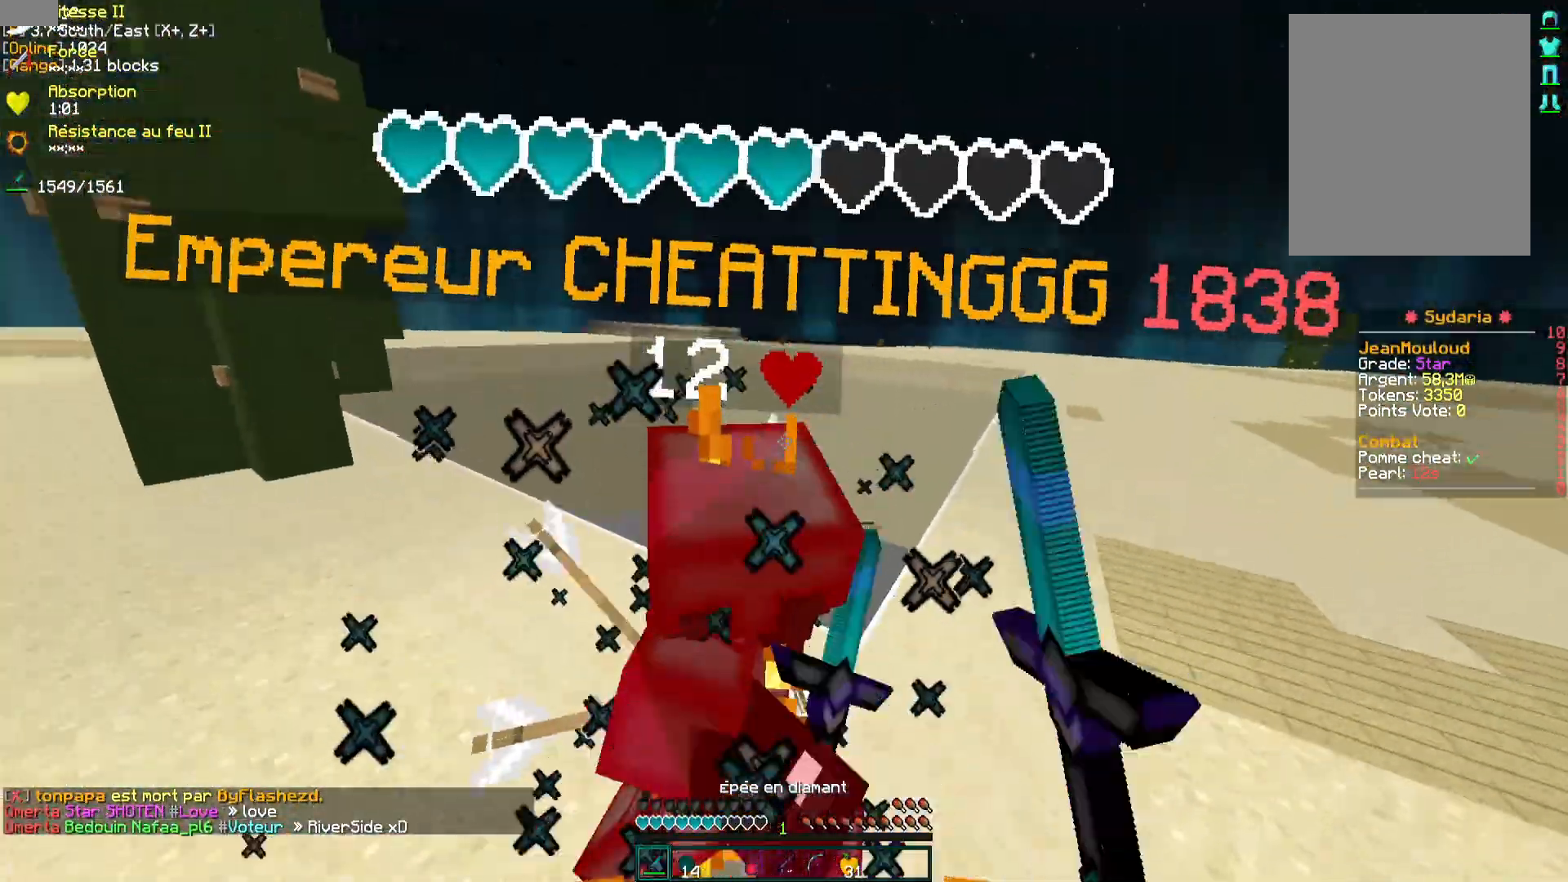
{"keys": ["d", "z"], "mouse": ["left", "right"], "events": [[33, "mouse_left", "down"], [100, "mouse_left", "up"], [167, "mouse_left", "down"], [167, "mouse_right", "down"], [217, "d", "up"], [233, "mouse_left", "up"], [250, "d", "down"], [250, "mouse_right", "up"], [333, "mouse_left", "down"], [350, "mouse_right", "down"], [400, "mouse_left", "up"], [400, "mouse_right", "up"], [467, "mouse_left", "down"], [483, "mouse_right", "down"]]}
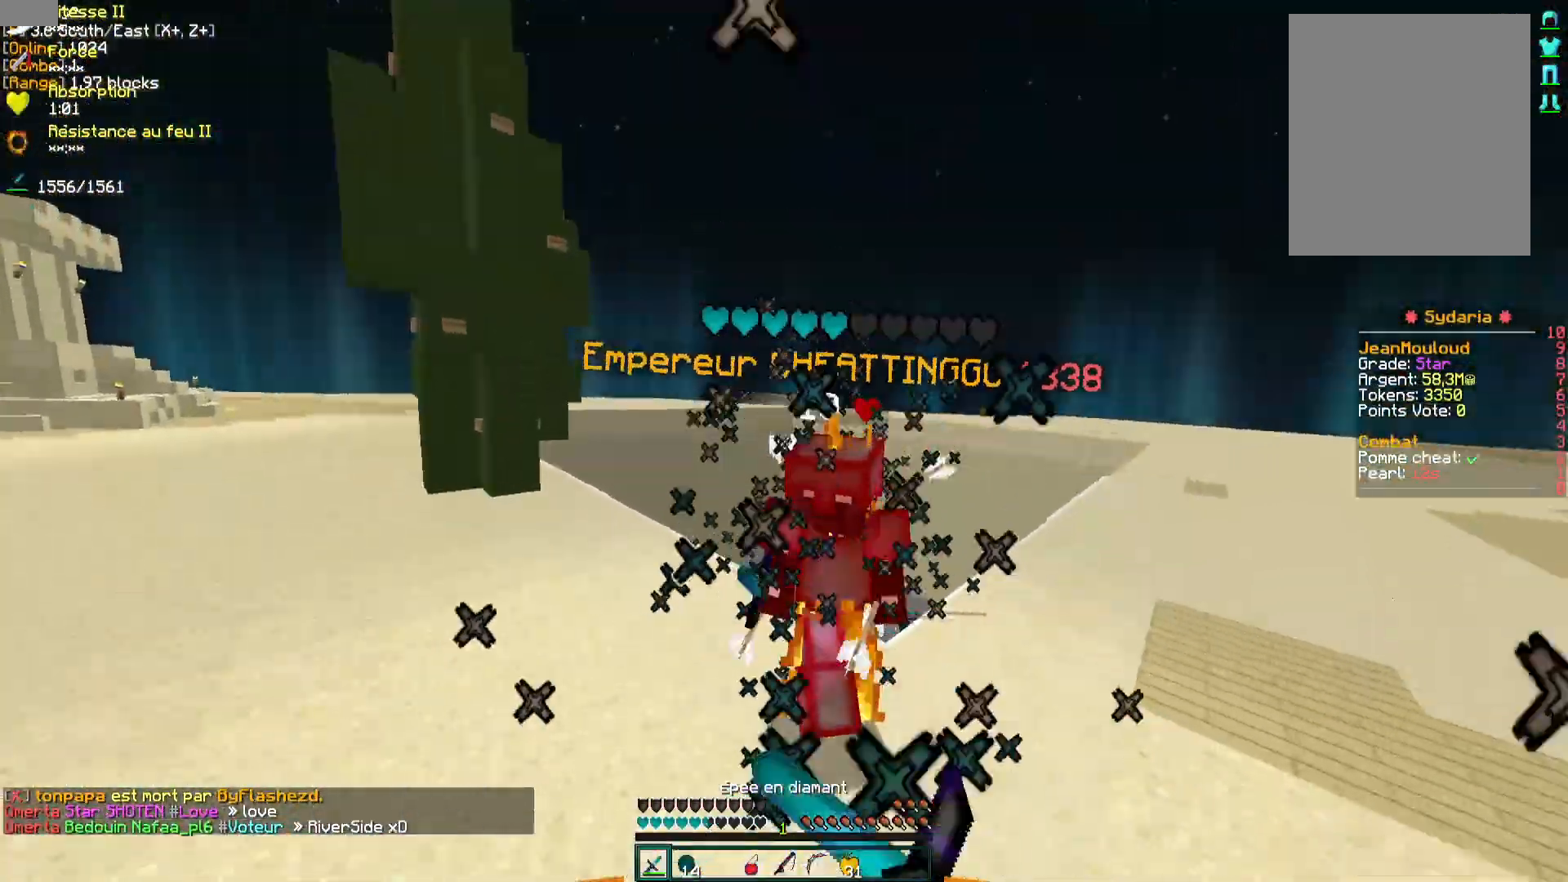
{"keys": ["q", "z"], "mouse": [], "events": [[50, "mouse_left", "up"], [50, "mouse_right", "up"], [150, "d", "up"], [200, "mouse_left", "down"], [200, "mouse_right", "down"], [267, "mouse_left", "up"], [300, "mouse_right", "up"], [433, "mouse_left", "down"], [433, "q", "down"], [500, "mouse_left", "up"]]}
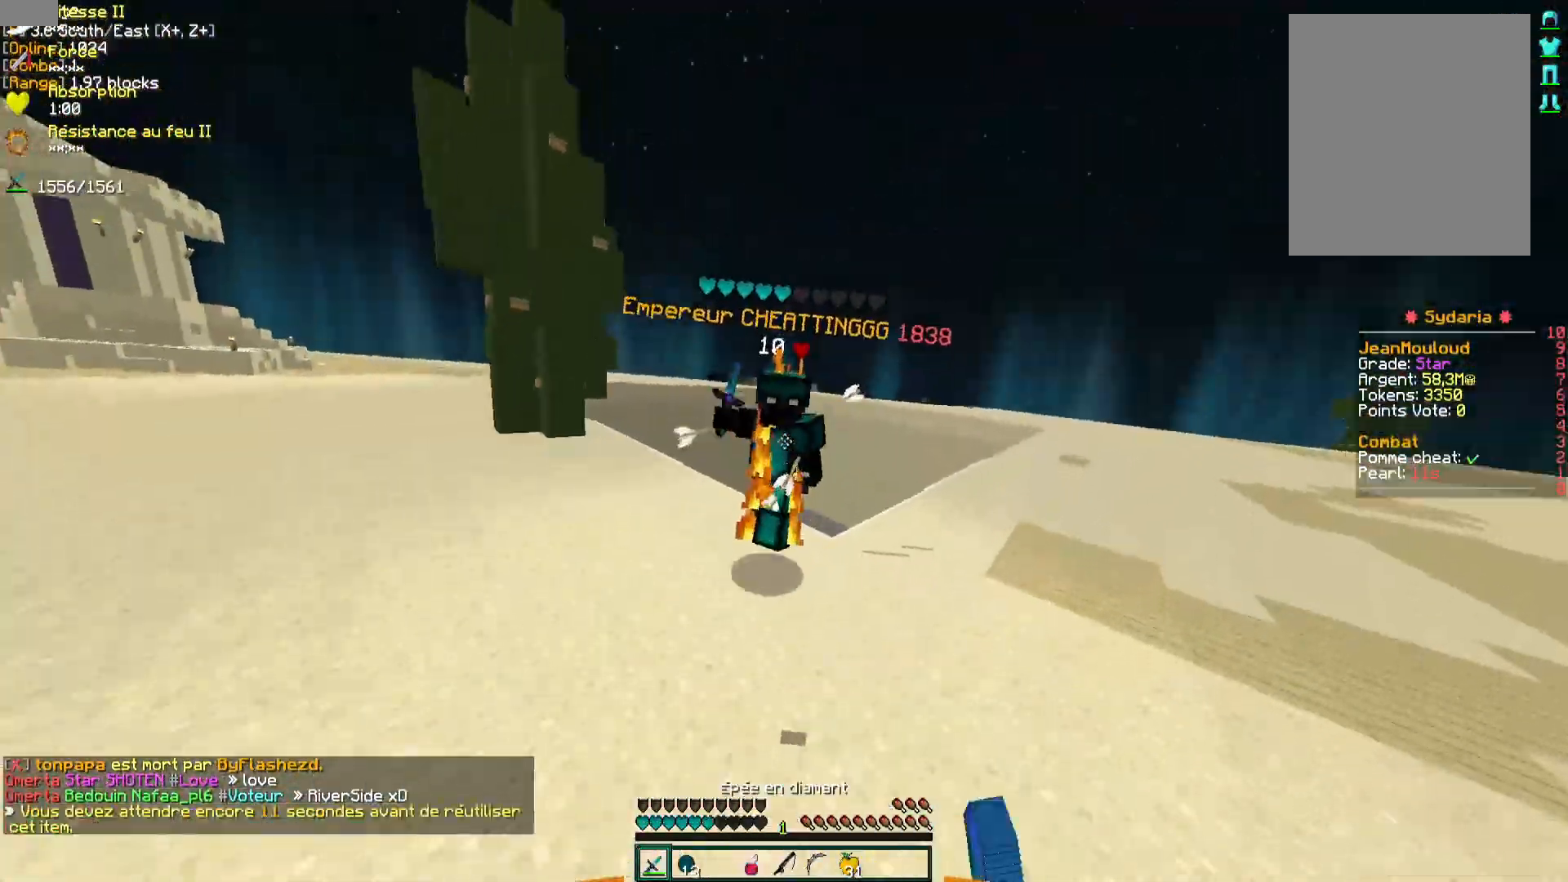
{"keys": ["z"], "mouse": [], "events": [[67, "mouse_left", "down"], [117, "q", "up"], [150, "mouse_left", "up"], [200, "d", "down"], [217, "mouse_left", "down"], [250, "z", "up"], [300, "mouse_left", "up"], [350, "mouse_left", "down"], [400, "mouse_left", "up"], [450, "z", "down"], [483, "d", "up"]]}
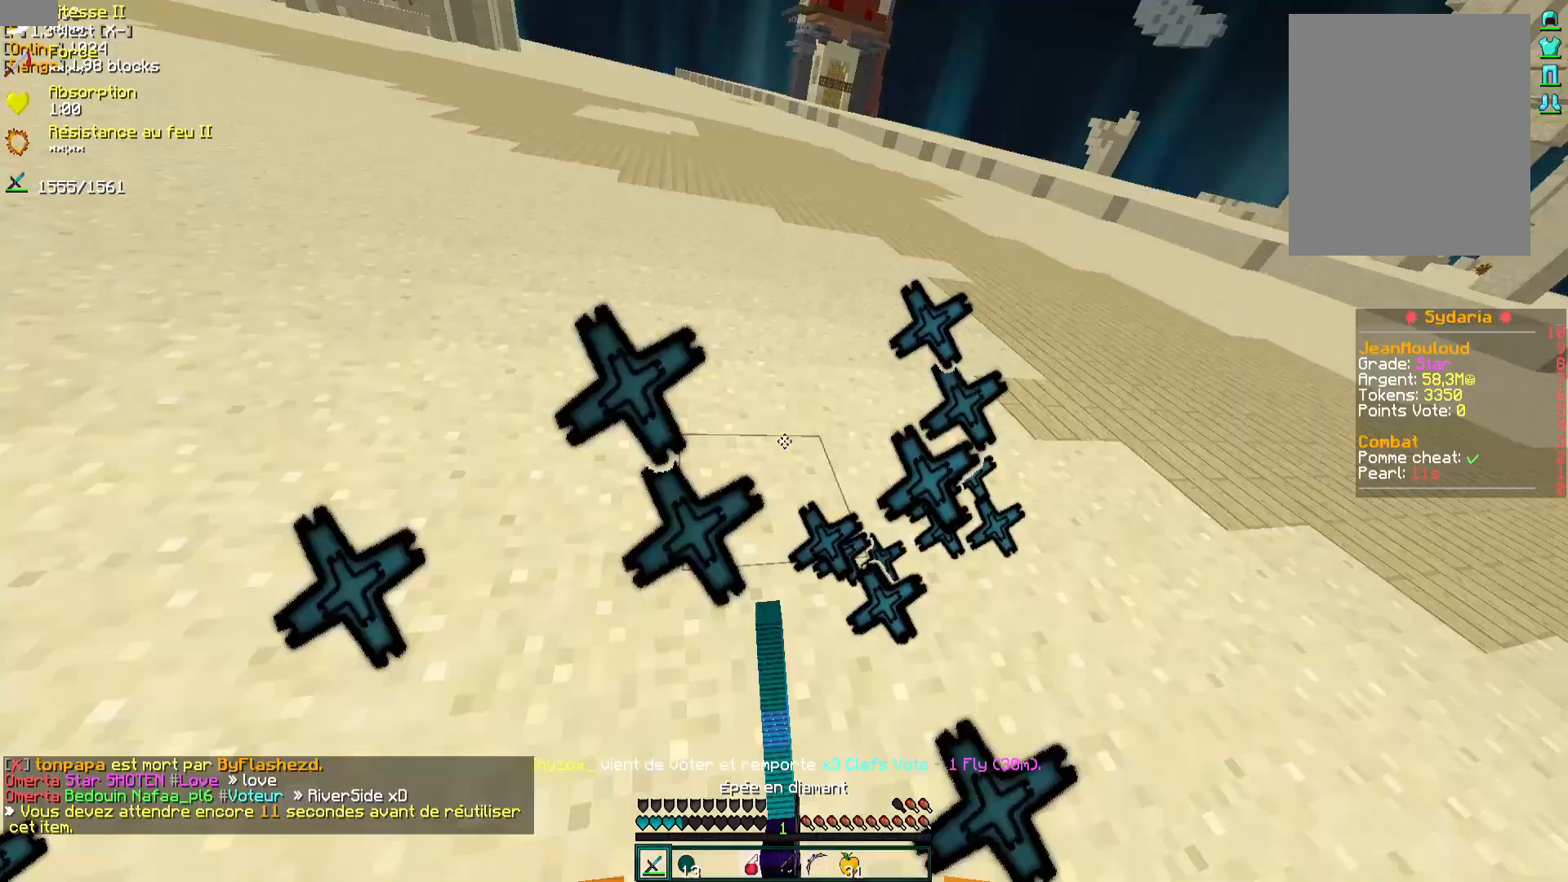
{"keys": ["q", "z"], "mouse": [], "events": [[117, "mouse_left", "down"], [133, "mouse_right", "down"], [200, "mouse_left", "up"], [250, "mouse_right", "up"], [467, "q", "down"]]}
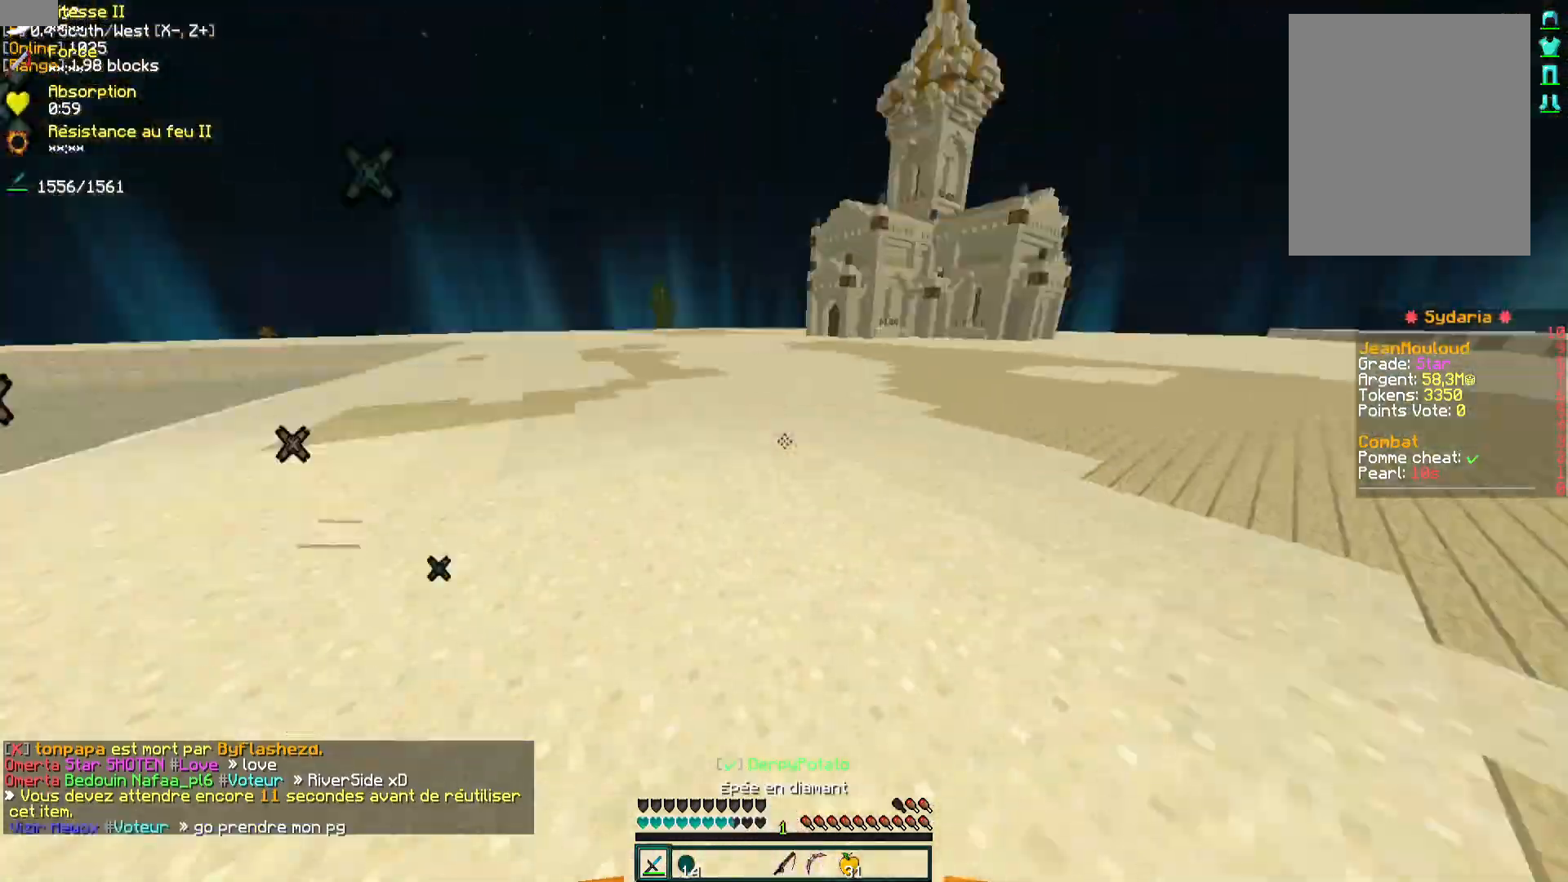
{"keys": ["q", "z"], "mouse": ["left"], "events": [[50, "mouse_left", "down"], [117, "mouse_left", "up"], [200, "mouse_left", "down"], [233, "mouse_left", "up"], [317, "mouse_left", "down"], [383, "mouse_left", "up"], [450, "mouse_left", "down"]]}
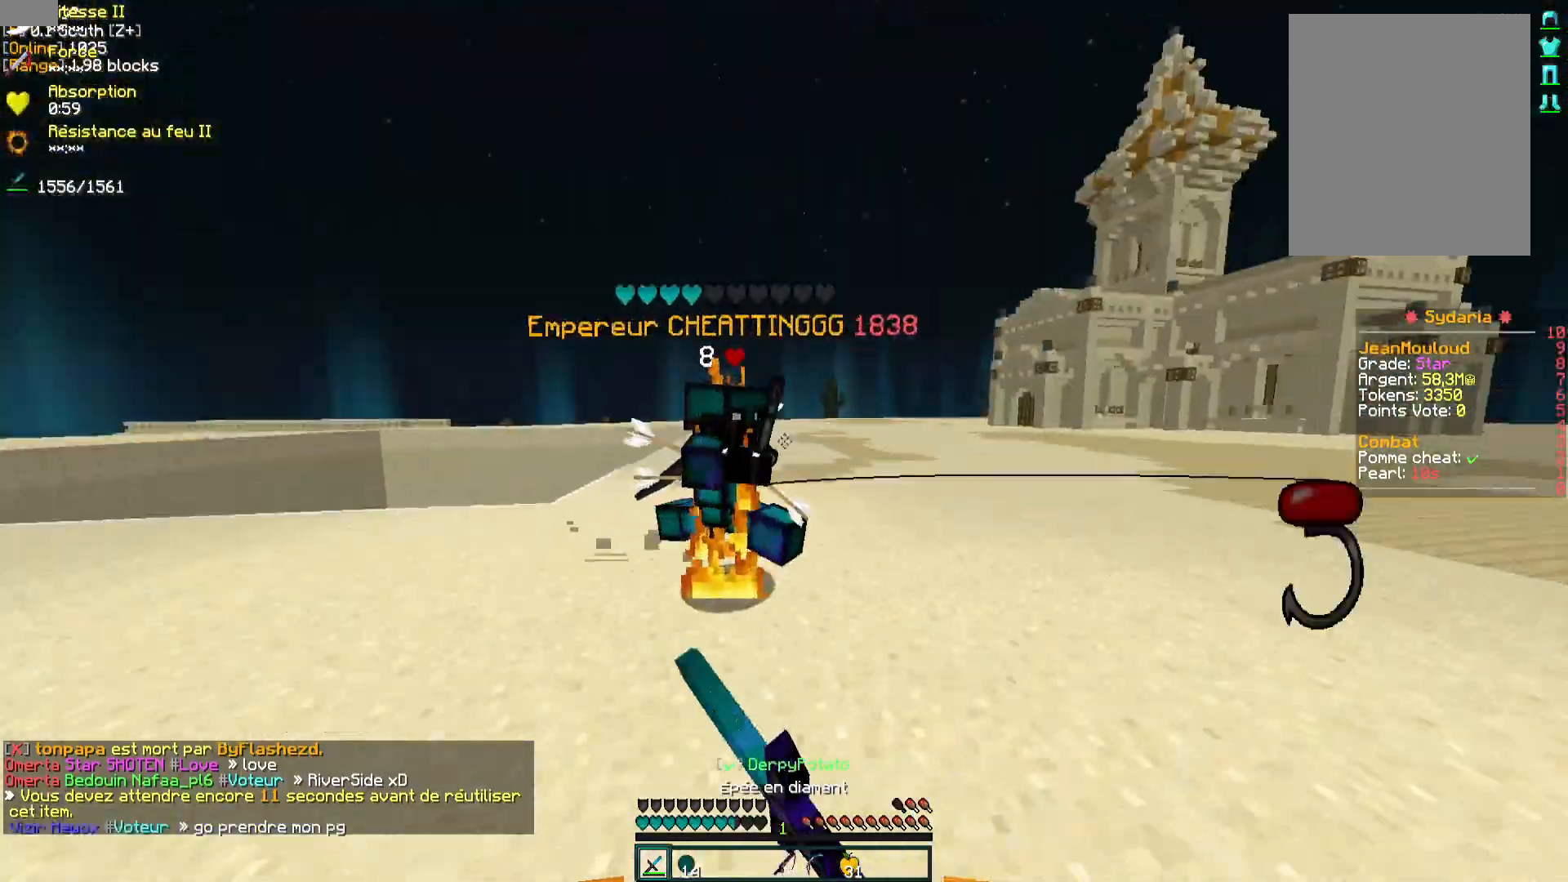
{"keys": ["z"], "mouse": ["left"], "events": [[17, "mouse_left", "up"], [33, "q", "up"], [67, "mouse_left", "down"], [117, "d", "down"], [150, "mouse_left", "up"], [200, "mouse_left", "down"], [267, "mouse_left", "up"], [333, "mouse_left", "down"], [383, "mouse_left", "up"], [467, "mouse_left", "down"], [500, "d", "up"]]}
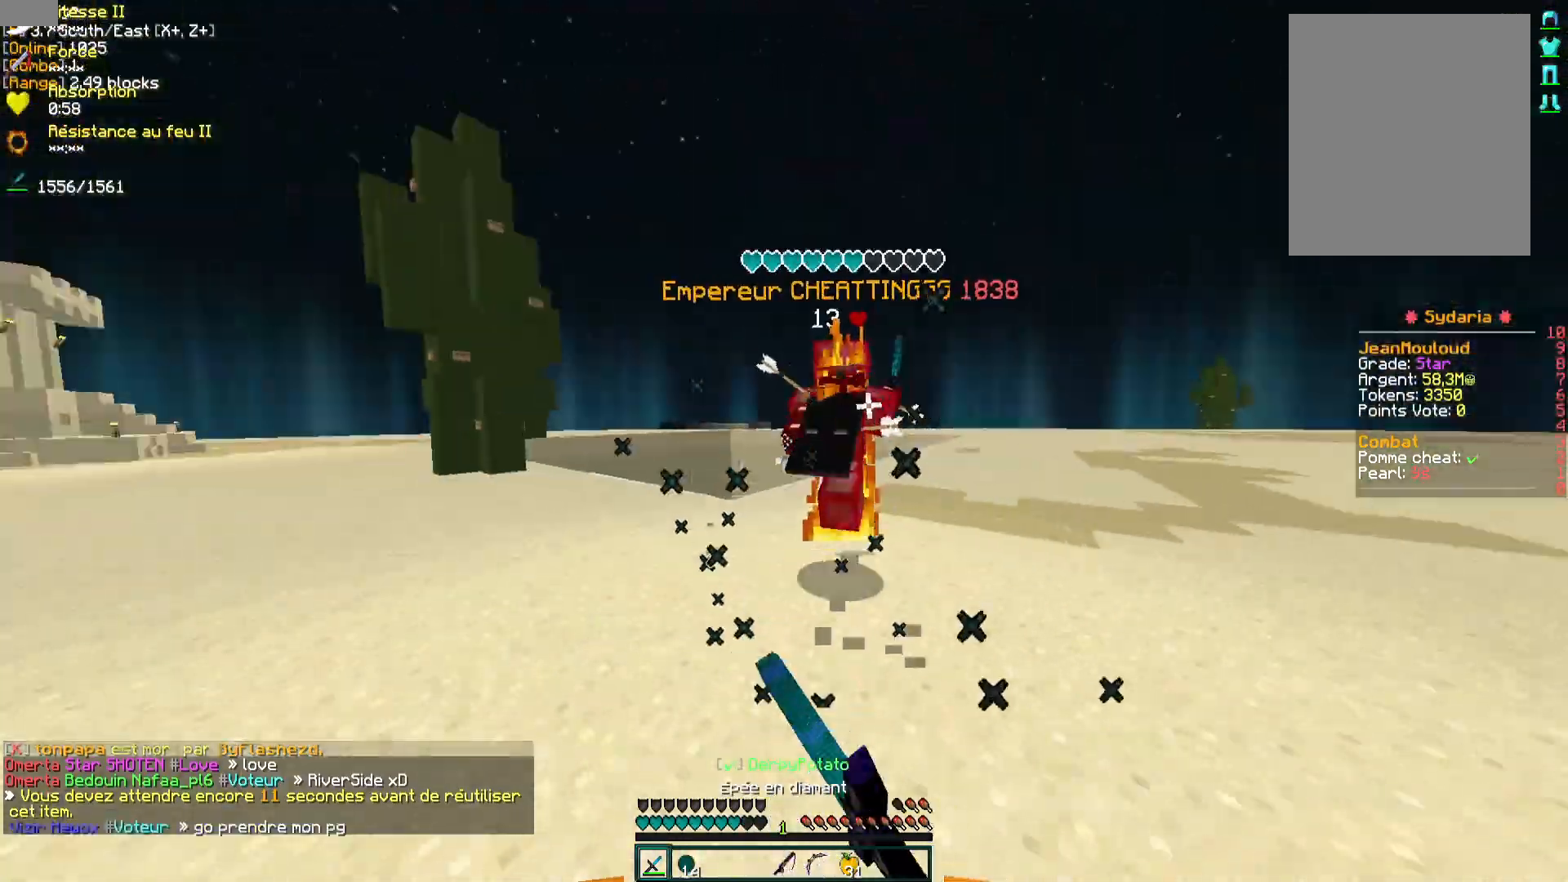
{"keys": ["s"], "mouse": ["left"], "events": [[17, "mouse_left", "up"], [100, "mouse_left", "down"], [150, "mouse_left", "up"], [233, "mouse_left", "down"], [283, "mouse_left", "up"], [333, "mouse_left", "down"], [417, "mouse_left", "up"], [433, "z", "up"], [467, "mouse_left", "down"], [483, "s", "down"]]}
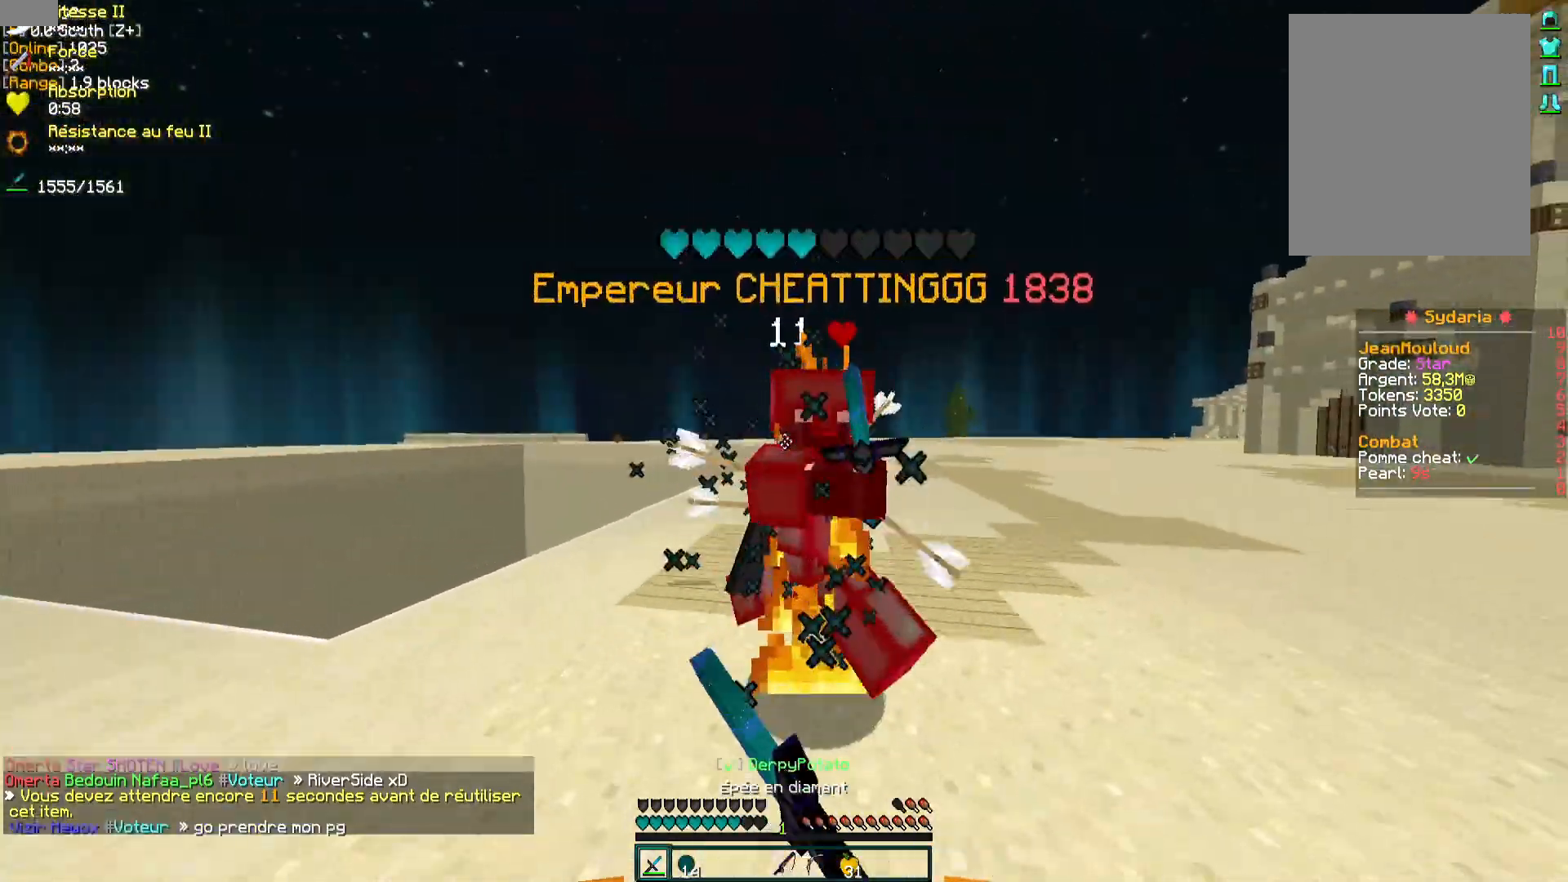
{"keys": [], "mouse": [], "events": [[67, "mouse_left", "up"], [150, "mouse_left", "down"], [150, "mouse_right", "down"], [200, "mouse_left", "up"], [283, "mouse_right", "up"], [483, "s", "up"]]}
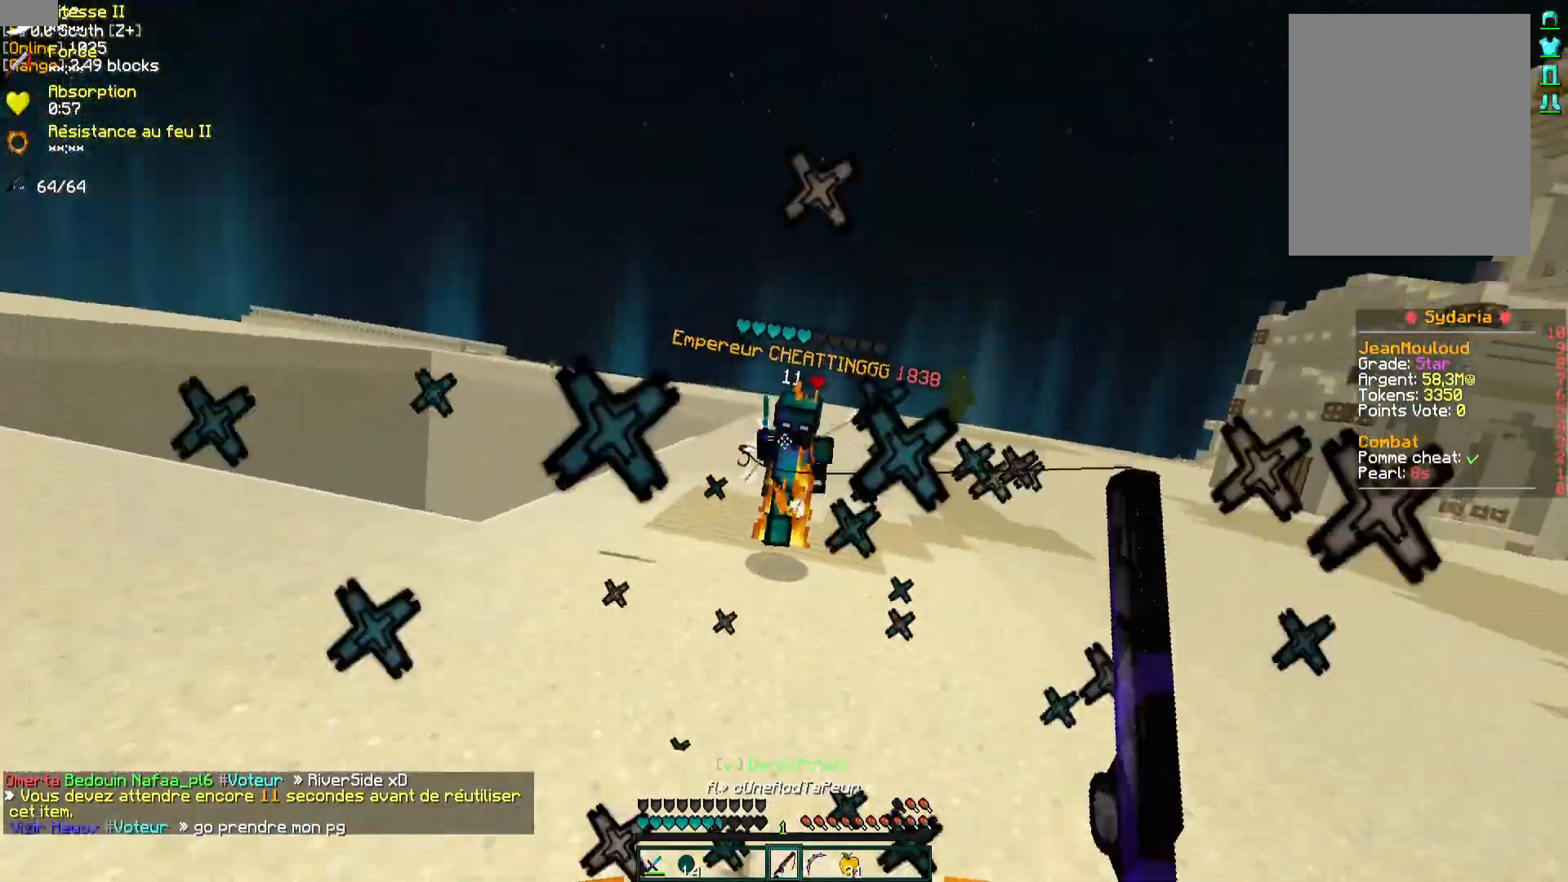
{"keys": ["z"], "mouse": []}
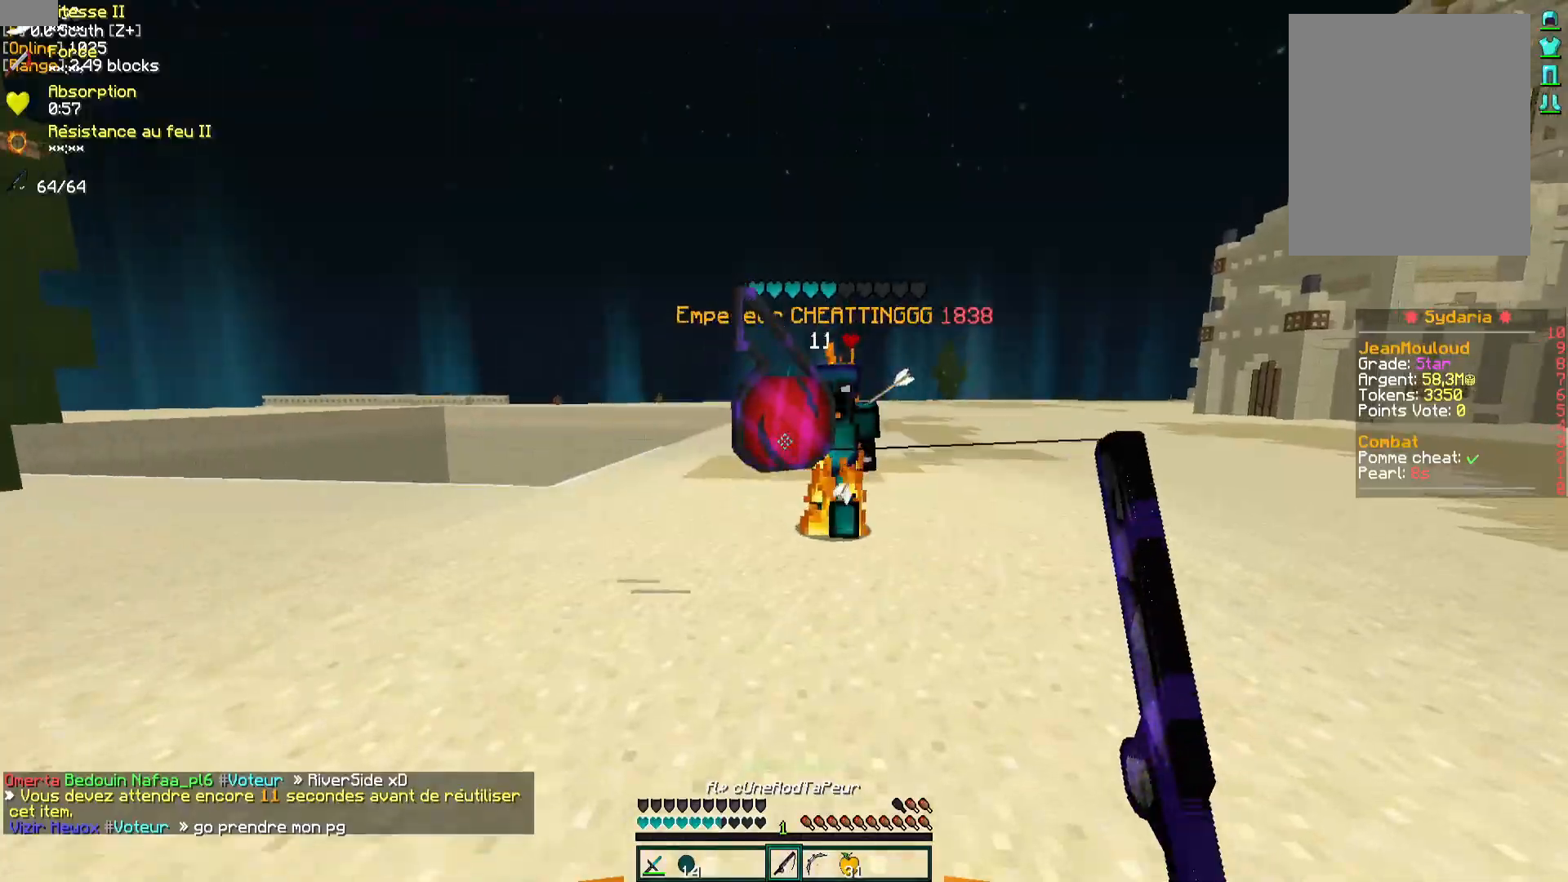
{"keys": ["d", "z"], "mouse": ["left", "right"], "events": [[17, "q", "down"], [117, "mouse_left", "down"], [167, "mouse_left", "up"], [217, "mouse_left", "down"], [267, "mouse_left", "up"], [333, "mouse_left", "down"], [333, "q", "up"], [417, "d", "down"], [417, "mouse_left", "up"], [467, "mouse_left", "down"], [483, "mouse_right", "down"]]}
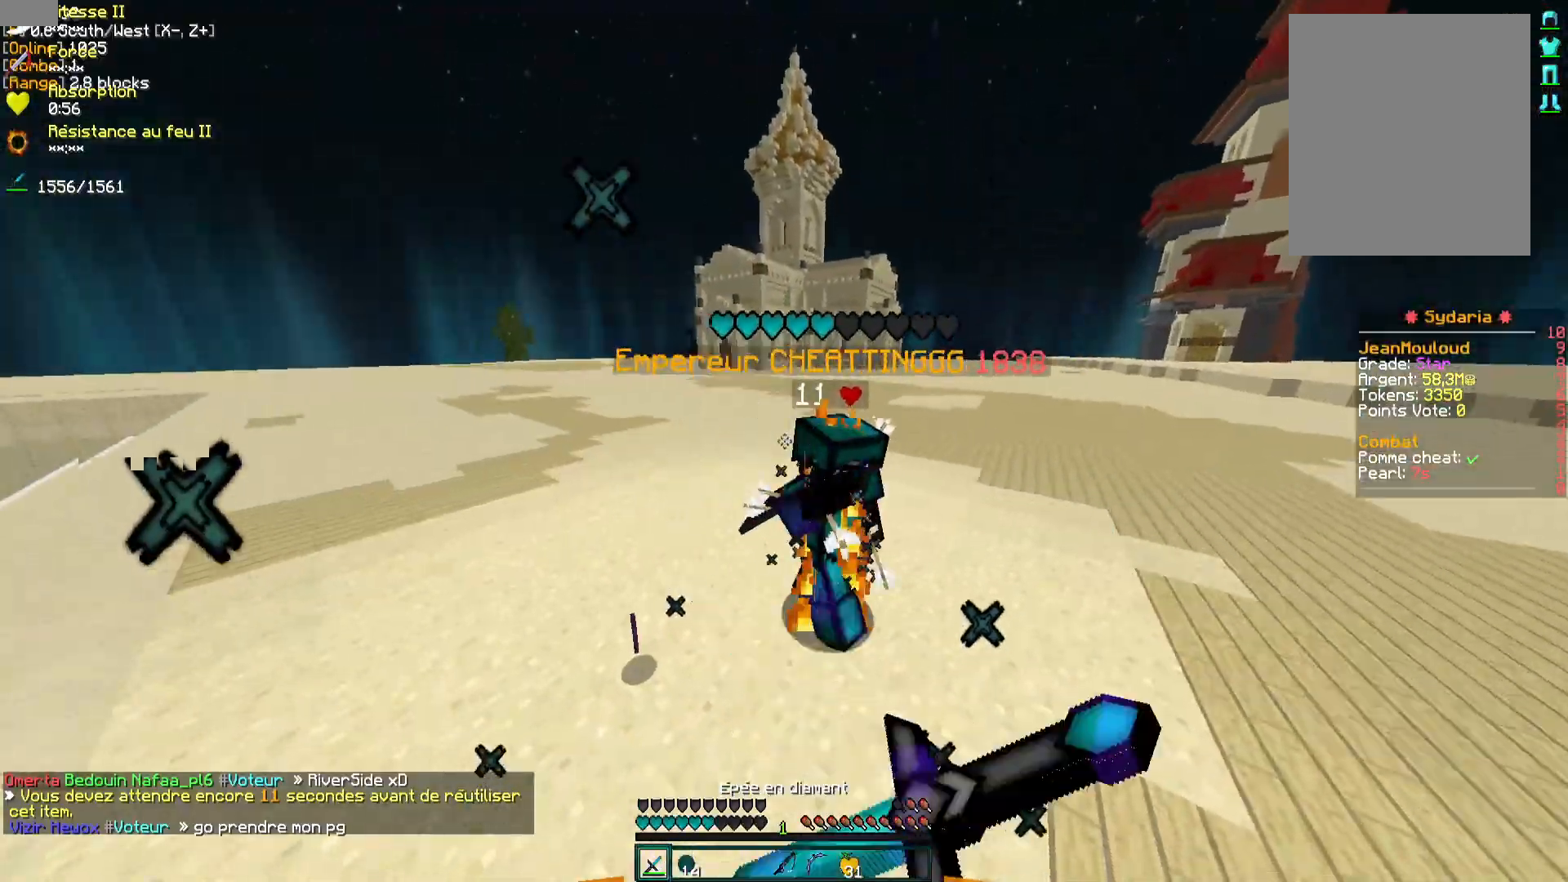
{"keys": ["s"], "mouse": ["right"], "events": [[50, "mouse_left", "up"], [50, "mouse_right", "up"], [117, "d", "up"], [117, "mouse_left", "down"], [117, "z", "up"], [183, "s", "down"], [200, "mouse_left", "up"], [233, "mouse_left", "down"], [333, "mouse_left", "up"], [433, "mouse_left", "down"], [433, "mouse_right", "down"], [500, "mouse_left", "up"]]}
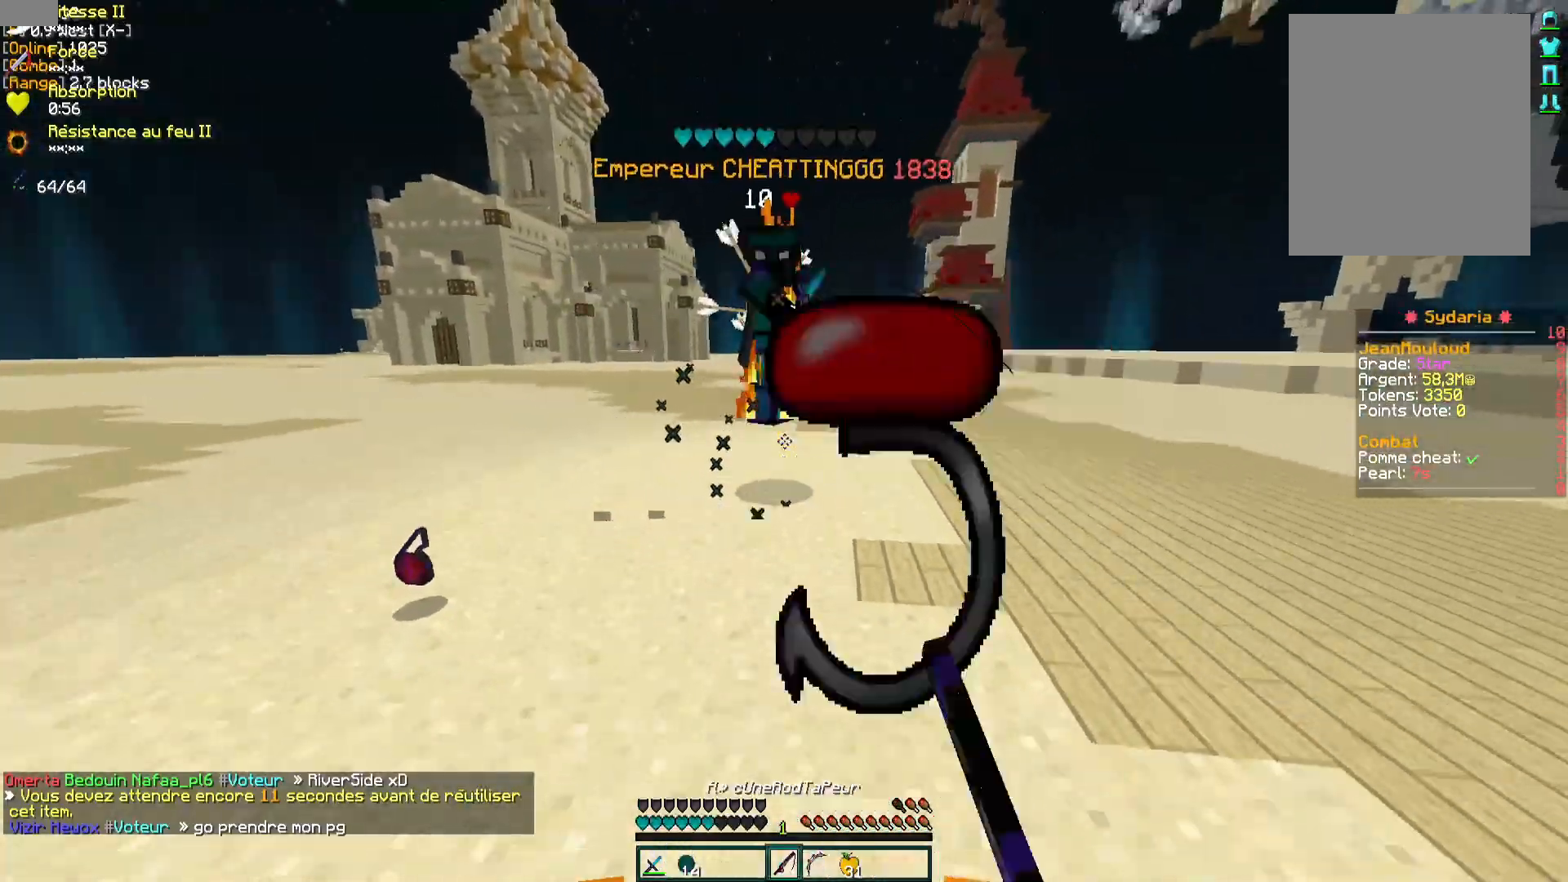
{"keys": ["q", "z"], "mouse": ["left"], "events": [[33, "s", "up"], [50, "mouse_right", "up"], [117, "q", "down"], [117, "z", "down"], [317, "mouse_left", "down"], [367, "mouse_left", "up"], [433, "mouse_left", "down"]]}
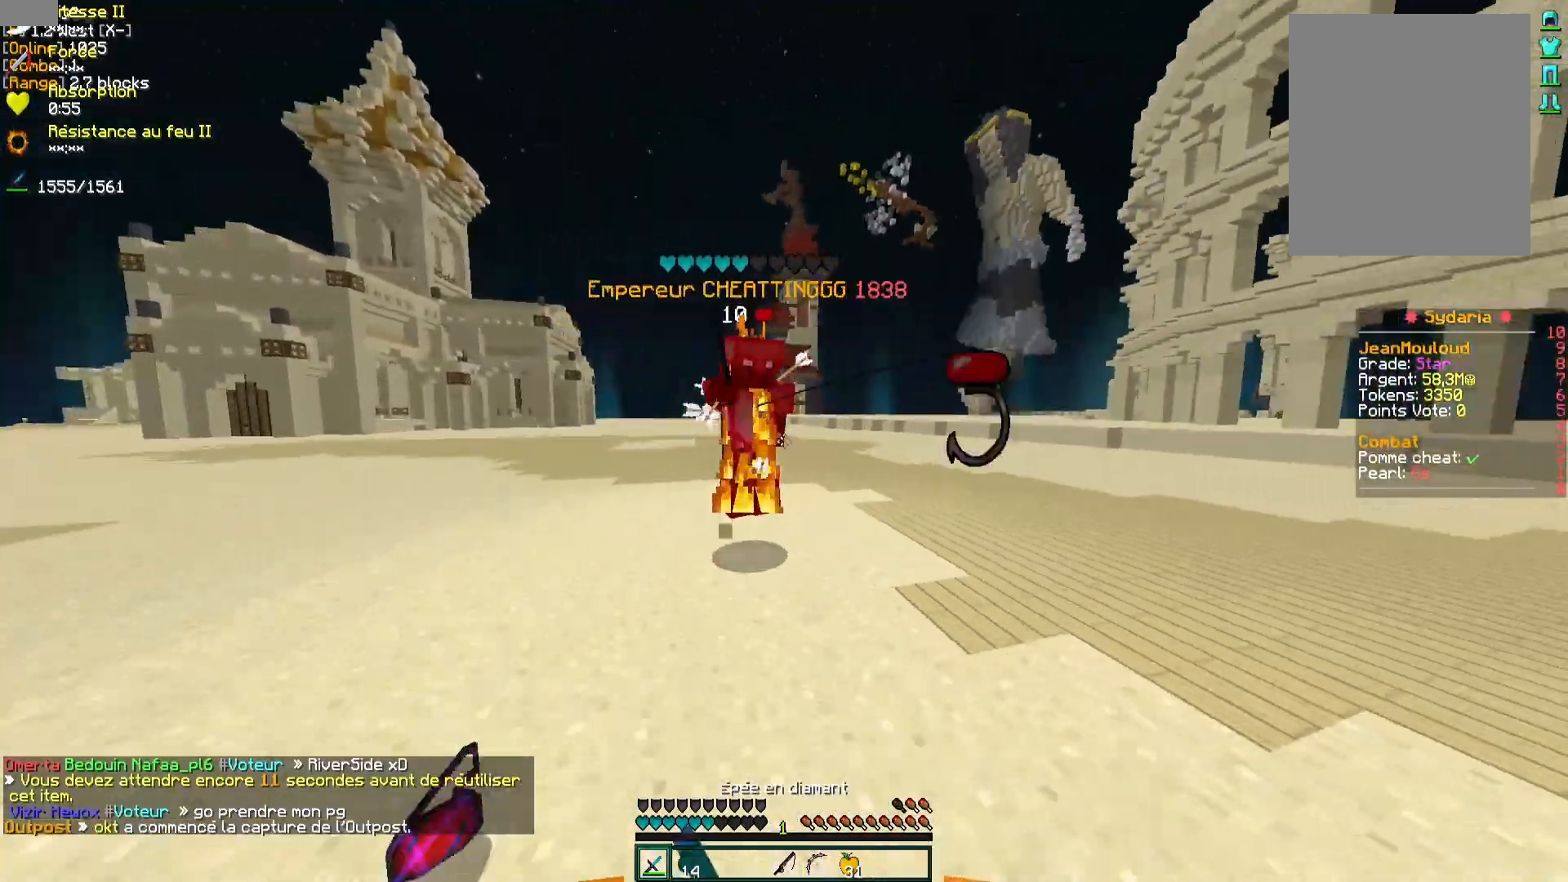
{"keys": ["s"], "mouse": [], "events": [[17, "mouse_left", "up"], [50, "mouse_left", "down"], [117, "q", "up"], [117, "z", "up"], [150, "s", "down"], [267, "mouse_left", "up"], [317, "mouse_left", "down"], [417, "mouse_left", "up"]]}
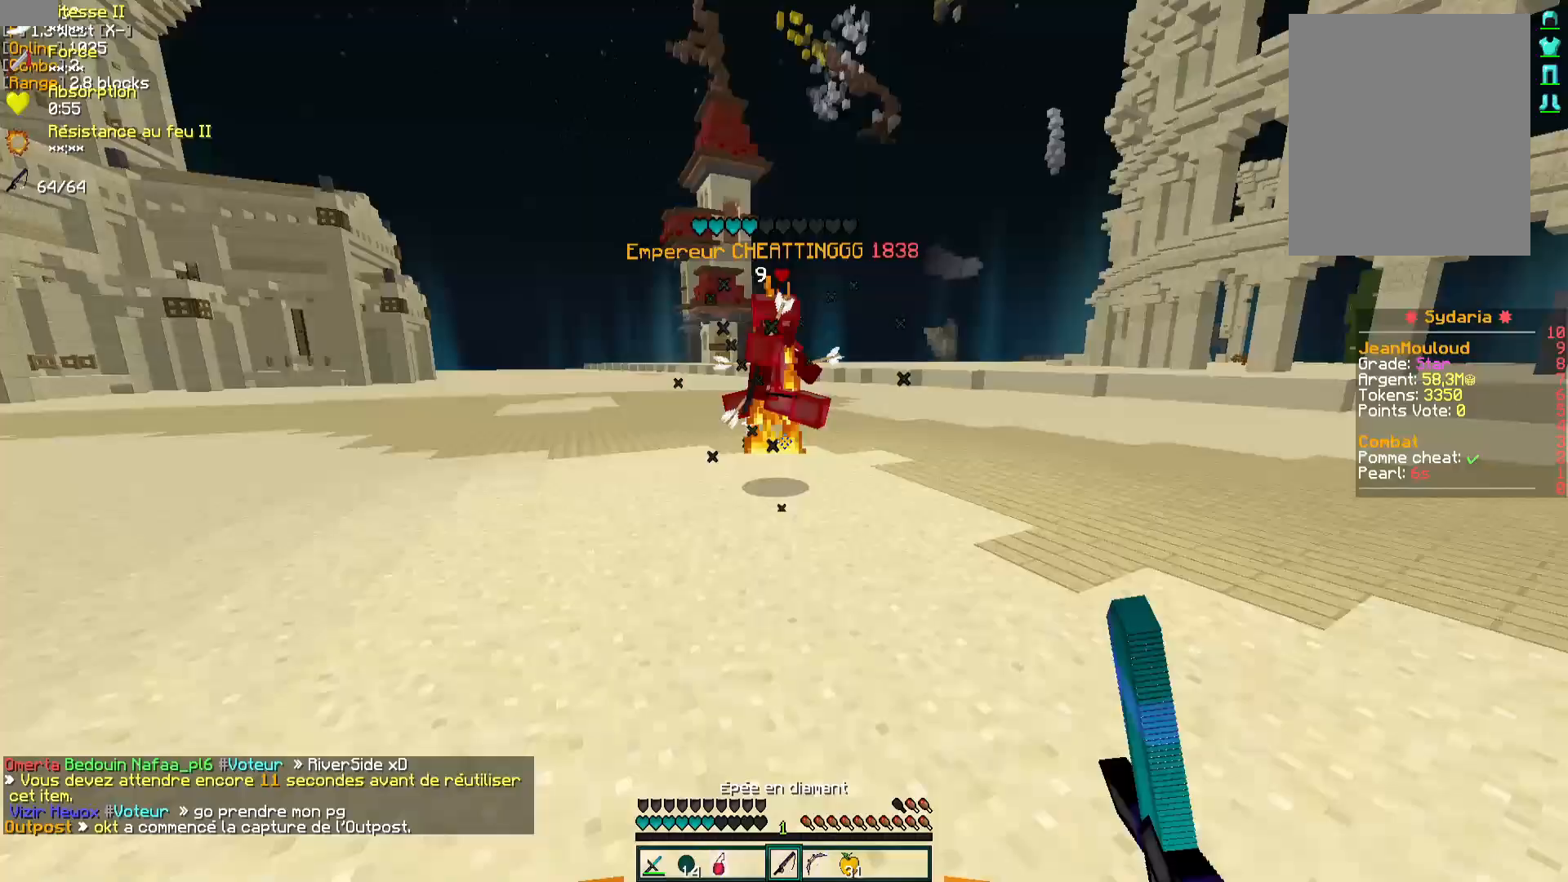
{"keys": ["s"], "mouse": [], "events": [[67, "mouse_left", "down"], [83, "mouse_right", "down"], [133, "mouse_left", "up"], [200, "mouse_right", "up"], [400, "mouse_left", "down"], [483, "mouse_left", "up"]]}